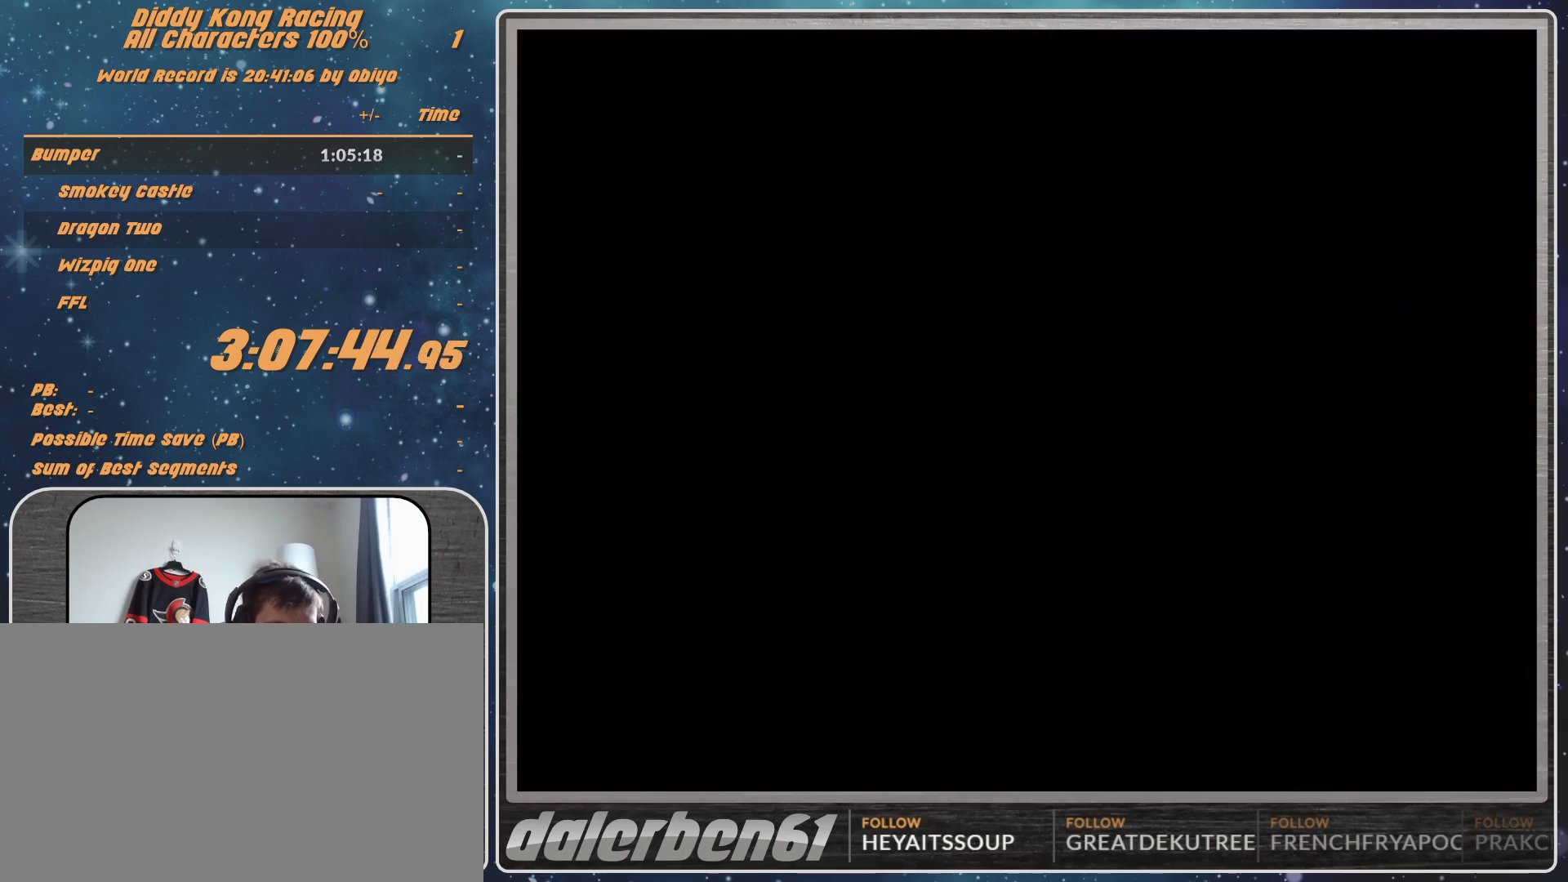
Gameplay with a controller (Nintendo layout); each line is a JSON object with the inputs held at the frame after it. "events" lists button and stick changes between this image and that frame as [ms after this image, input, new state], when the widget could be followed in between. Not read: L1 L3 R3.
{"buttons": [], "left_stick": "center", "events": [[100, "A", "down"], [367, "A", "up"]]}
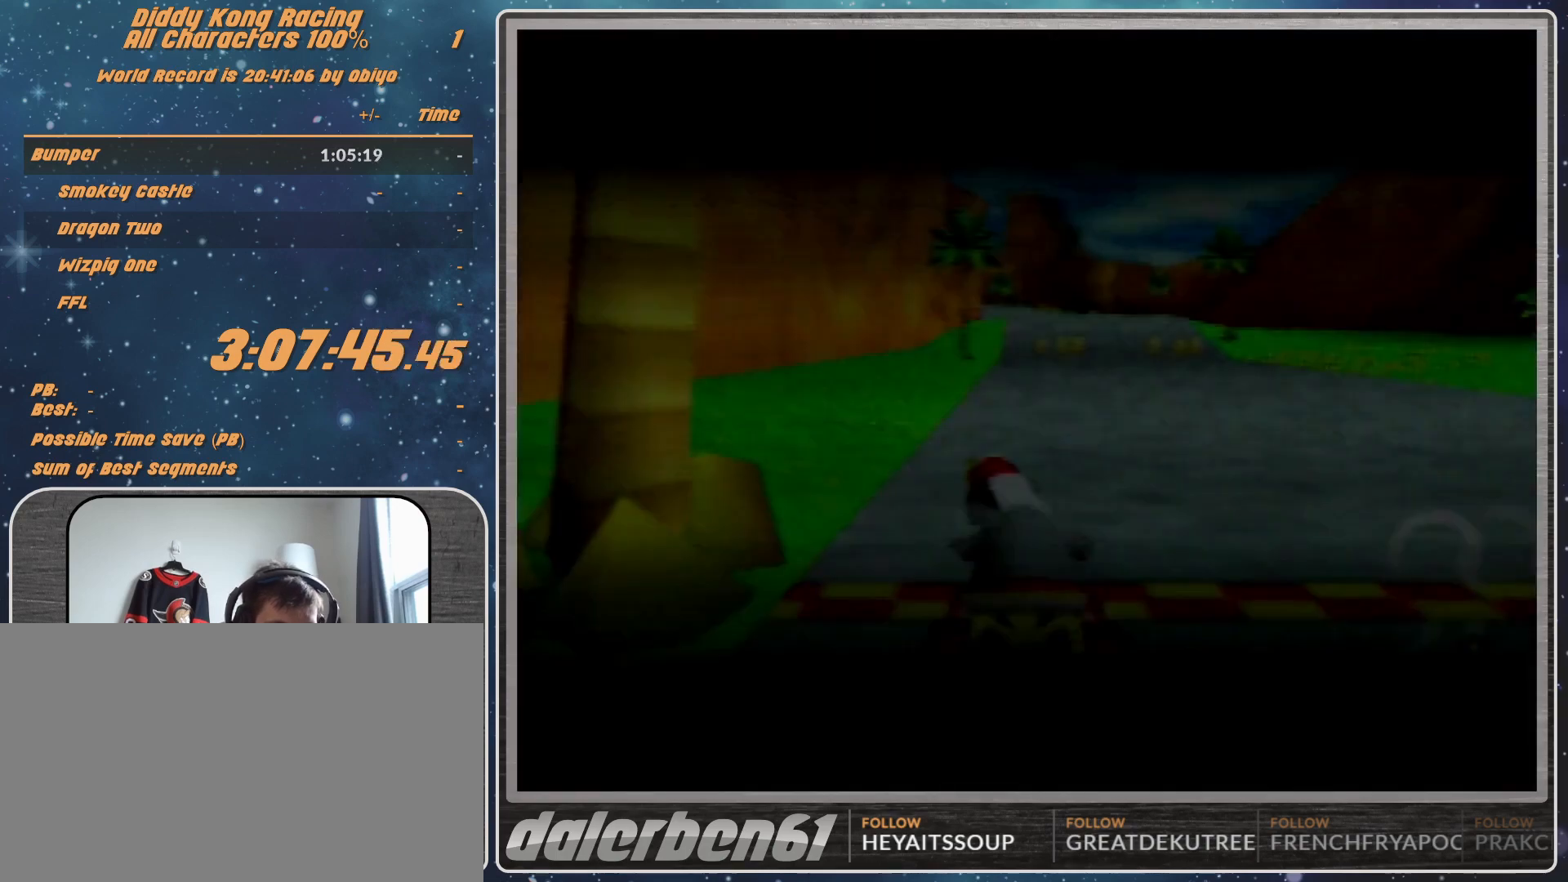
{"buttons": [], "left_stick": "center", "events": []}
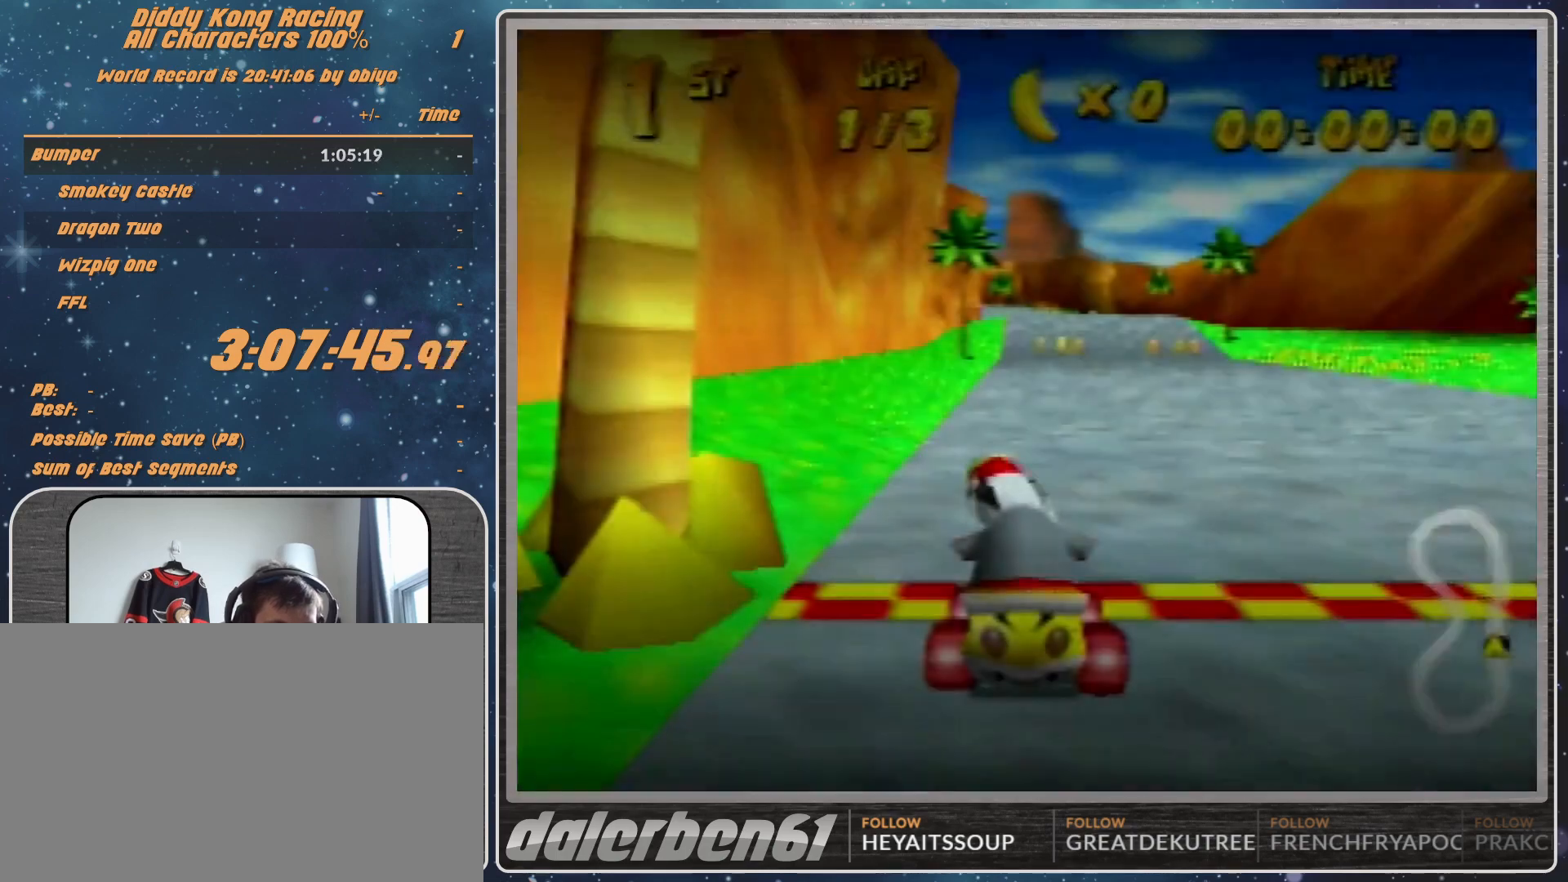
{"buttons": [], "left_stick": "center", "events": []}
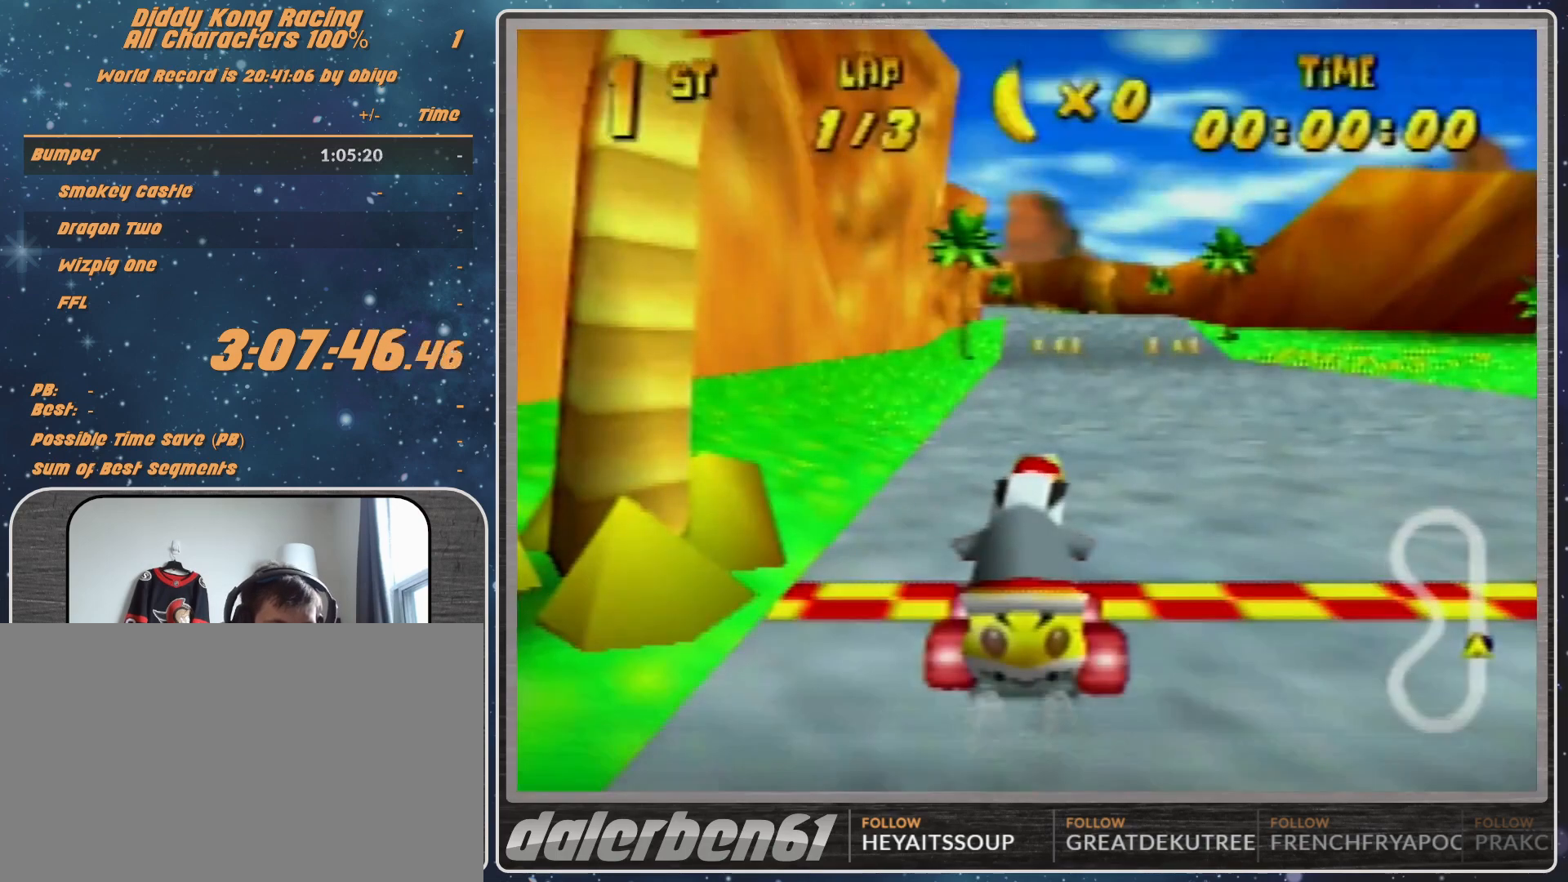
{"buttons": [], "left_stick": "center", "events": []}
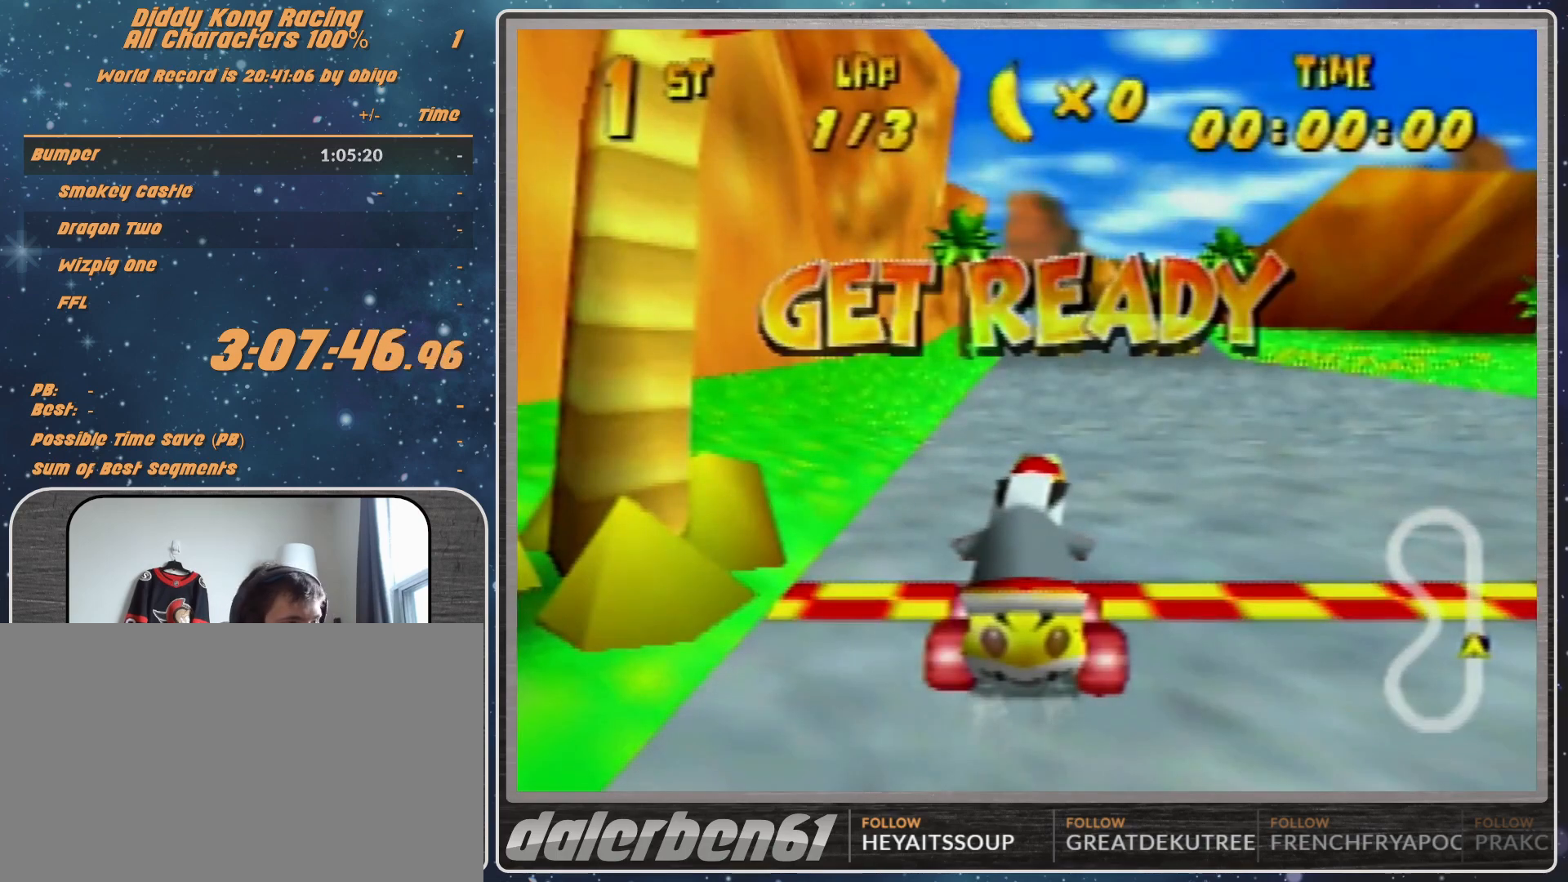
{"buttons": [], "left_stick": "center", "events": []}
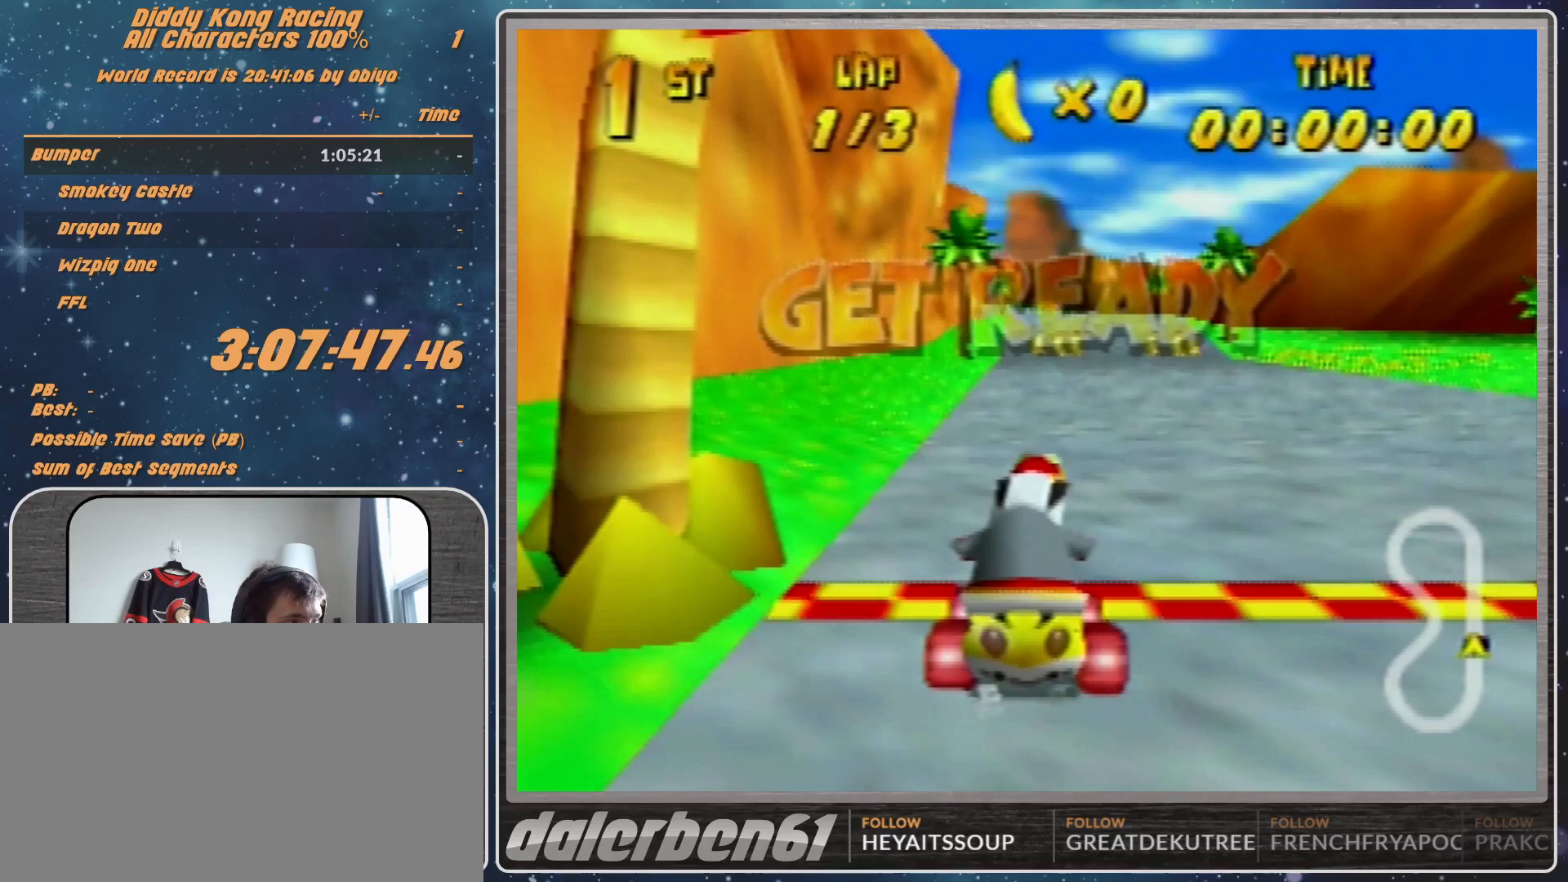
{"buttons": ["A"], "left_stick": "up-right", "events": [[167, "A", "down"], [400, "left_stick", "up-right"]]}
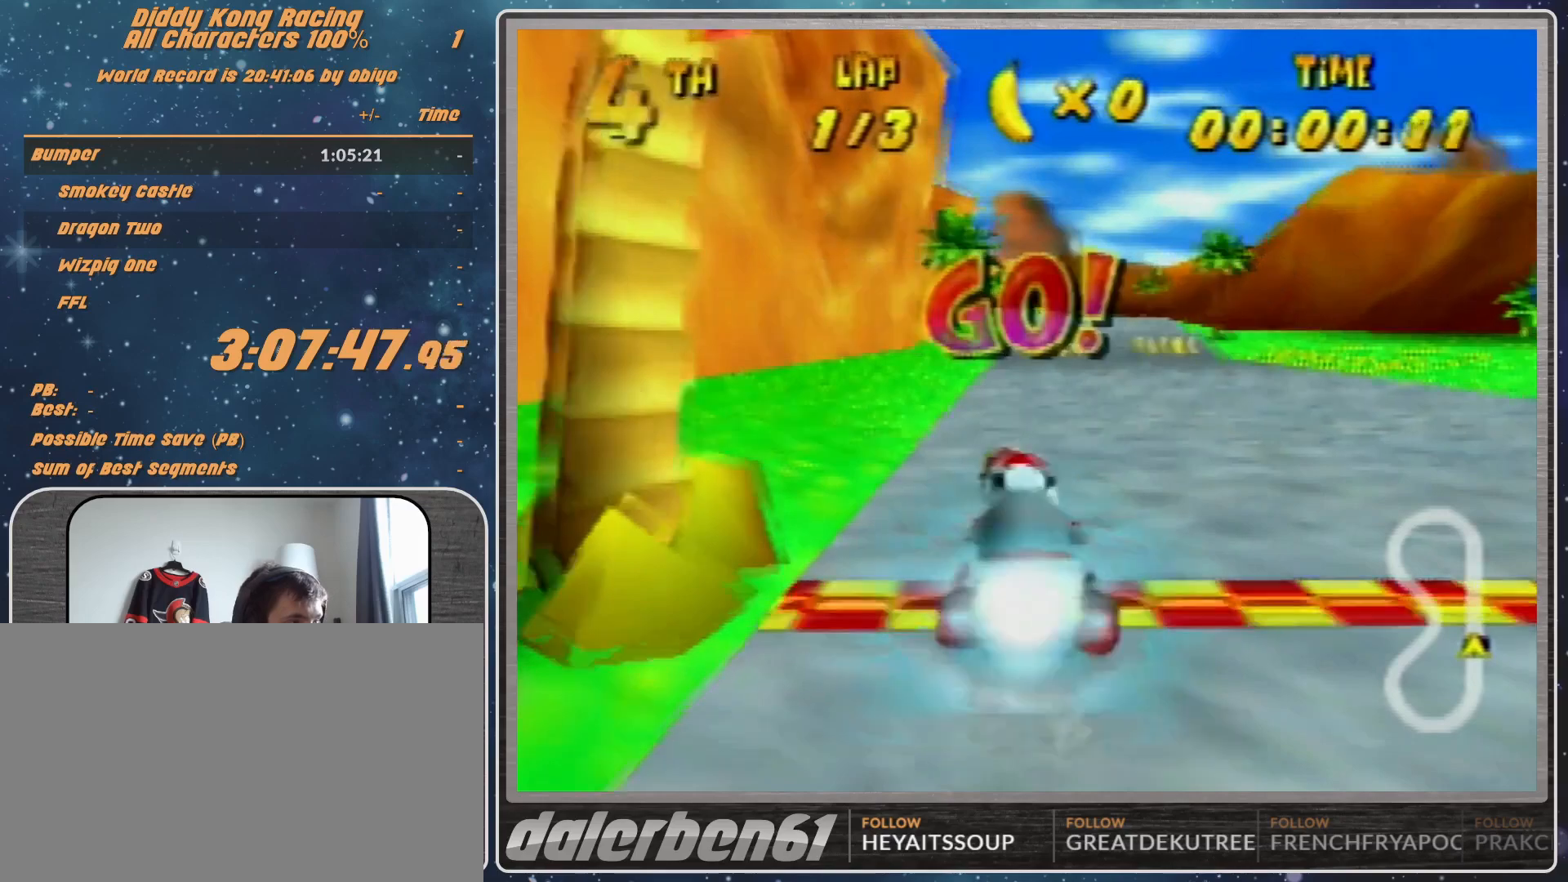
{"buttons": [], "left_stick": "center", "events": [[133, "A", "up"], [133, "left_stick", "left"], [167, "A", "down"], [267, "A", "up"], [267, "left_stick", "center"], [333, "A", "down"], [433, "A", "up"]]}
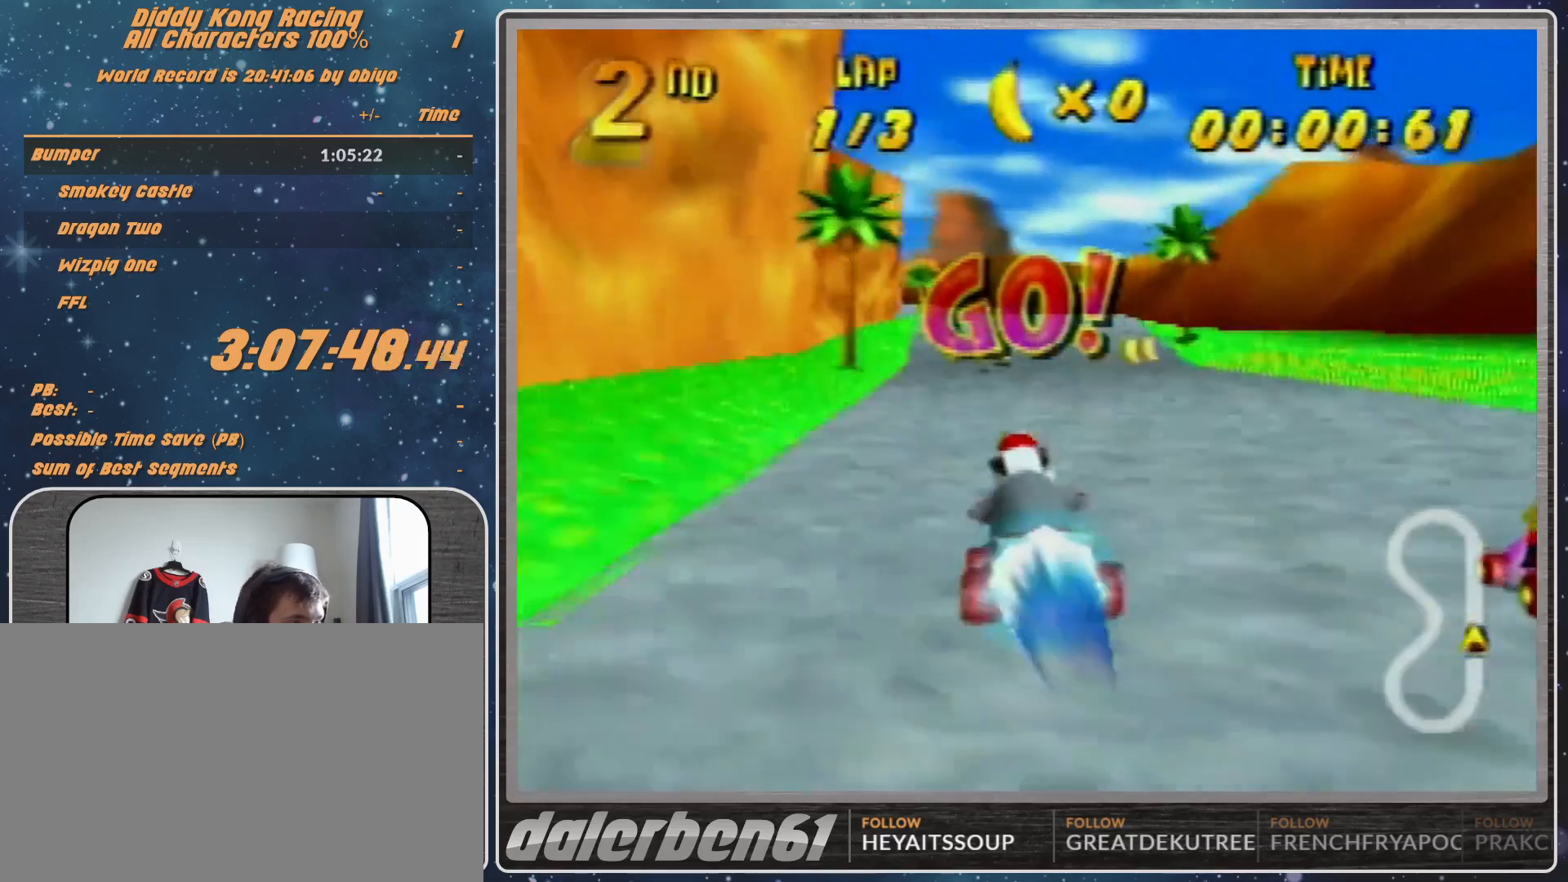
{"buttons": ["A", "R1"], "left_stick": "up-left", "events": [[167, "A", "down"], [267, "A", "up"], [333, "A", "down"], [367, "A", "up"], [367, "R1", "down"], [367, "left_stick", "up-left"], [467, "A", "down"]]}
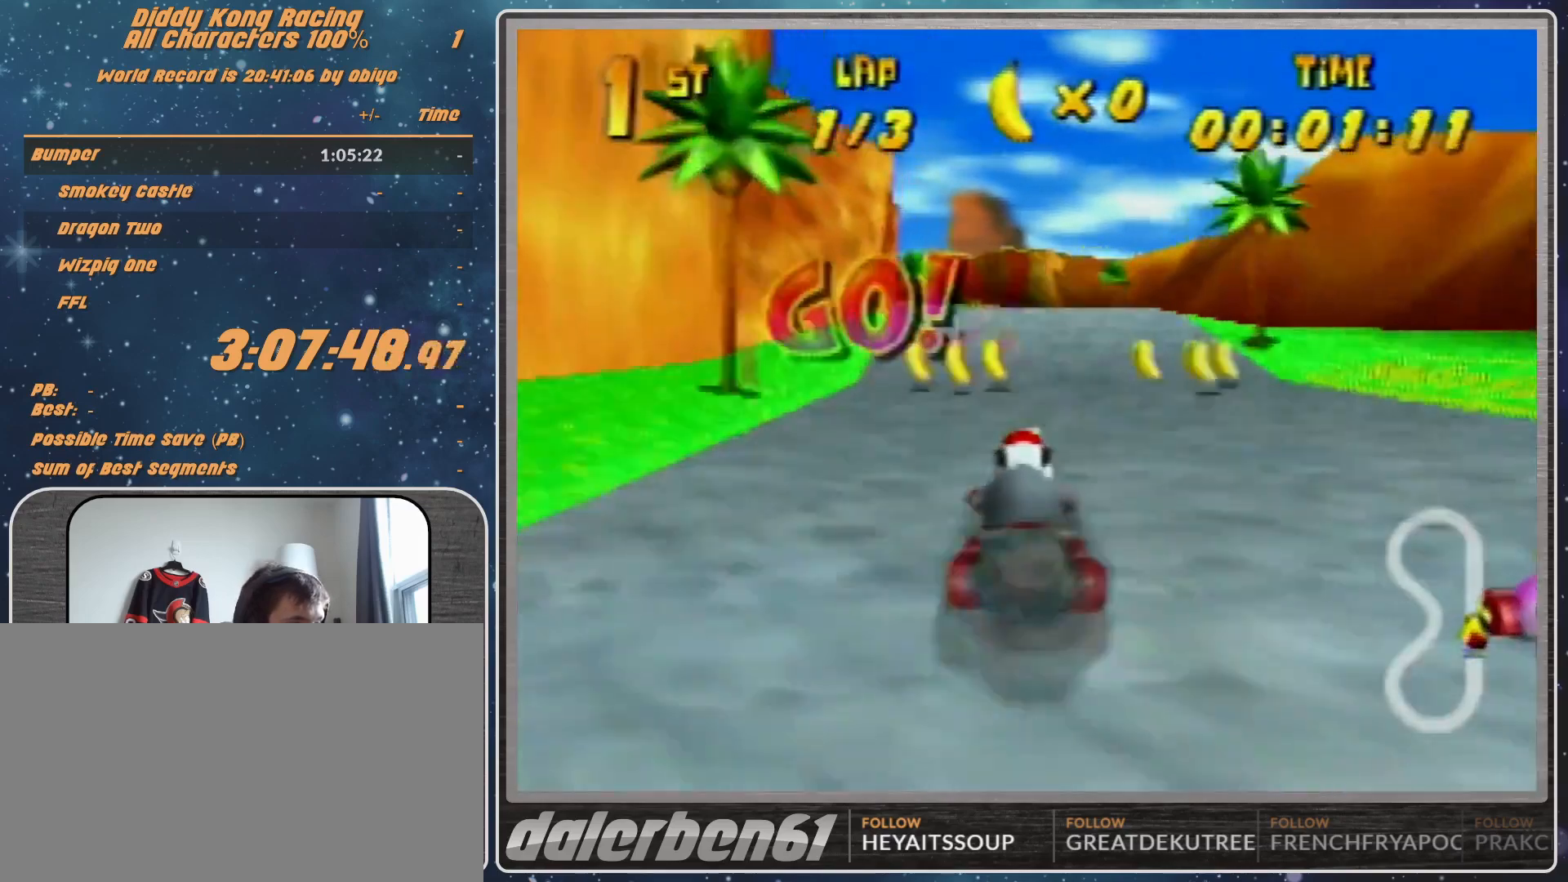
{"buttons": ["R1"], "left_stick": "up-right", "events": [[33, "A", "up"], [267, "A", "down"], [267, "left_stick", "up-right"], [367, "A", "up"], [433, "A", "down"], [467, "A", "up"]]}
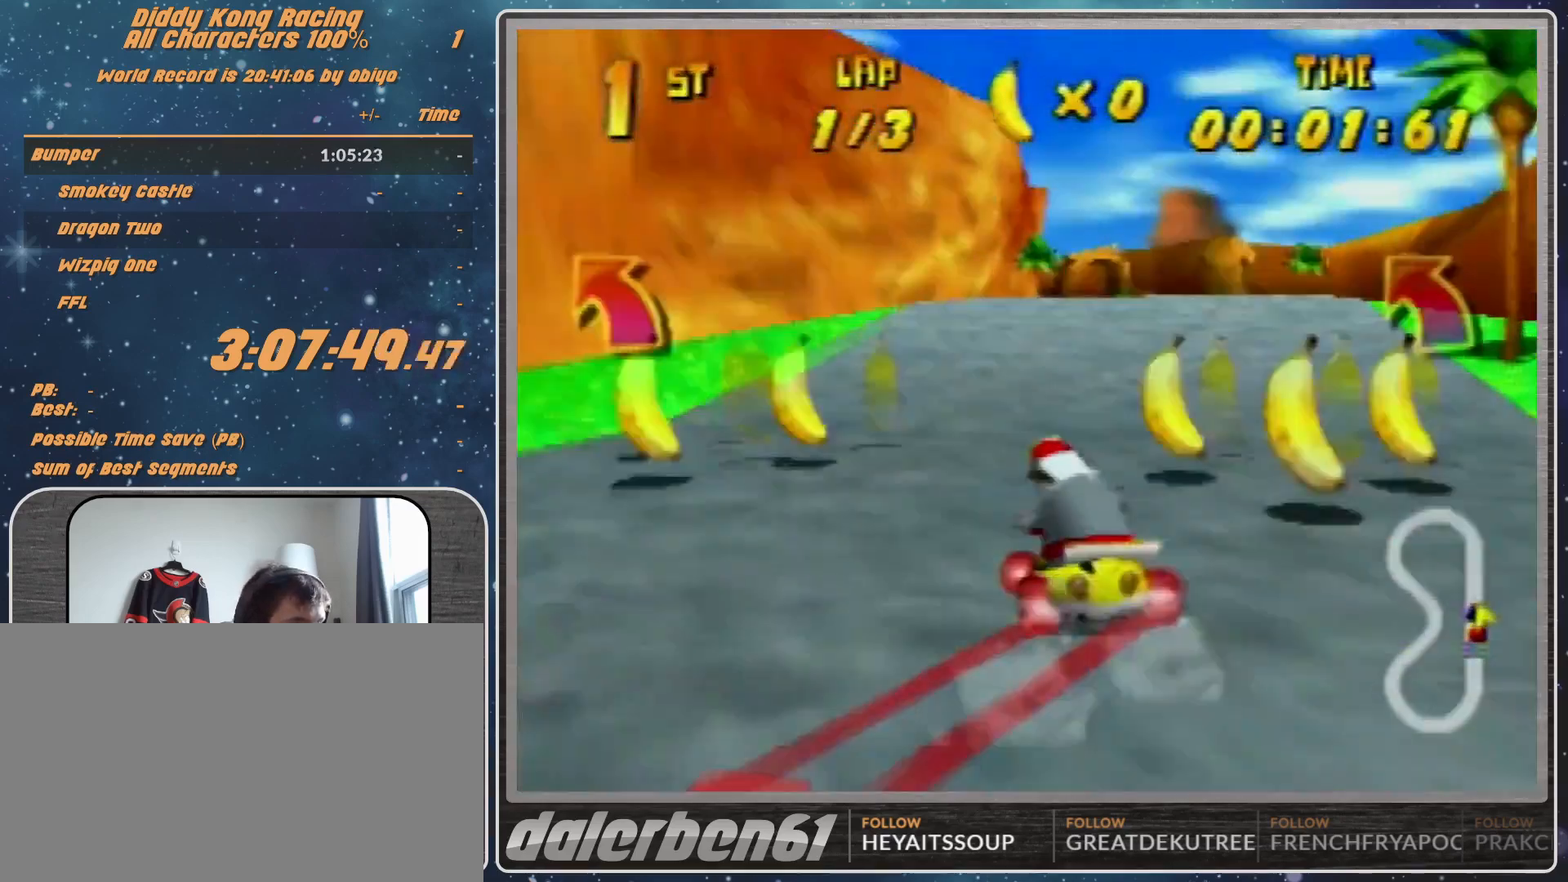
{"buttons": ["A"], "left_stick": "up-right", "events": [[67, "A", "down"], [133, "A", "up"], [200, "R1", "up"], [433, "A", "down"]]}
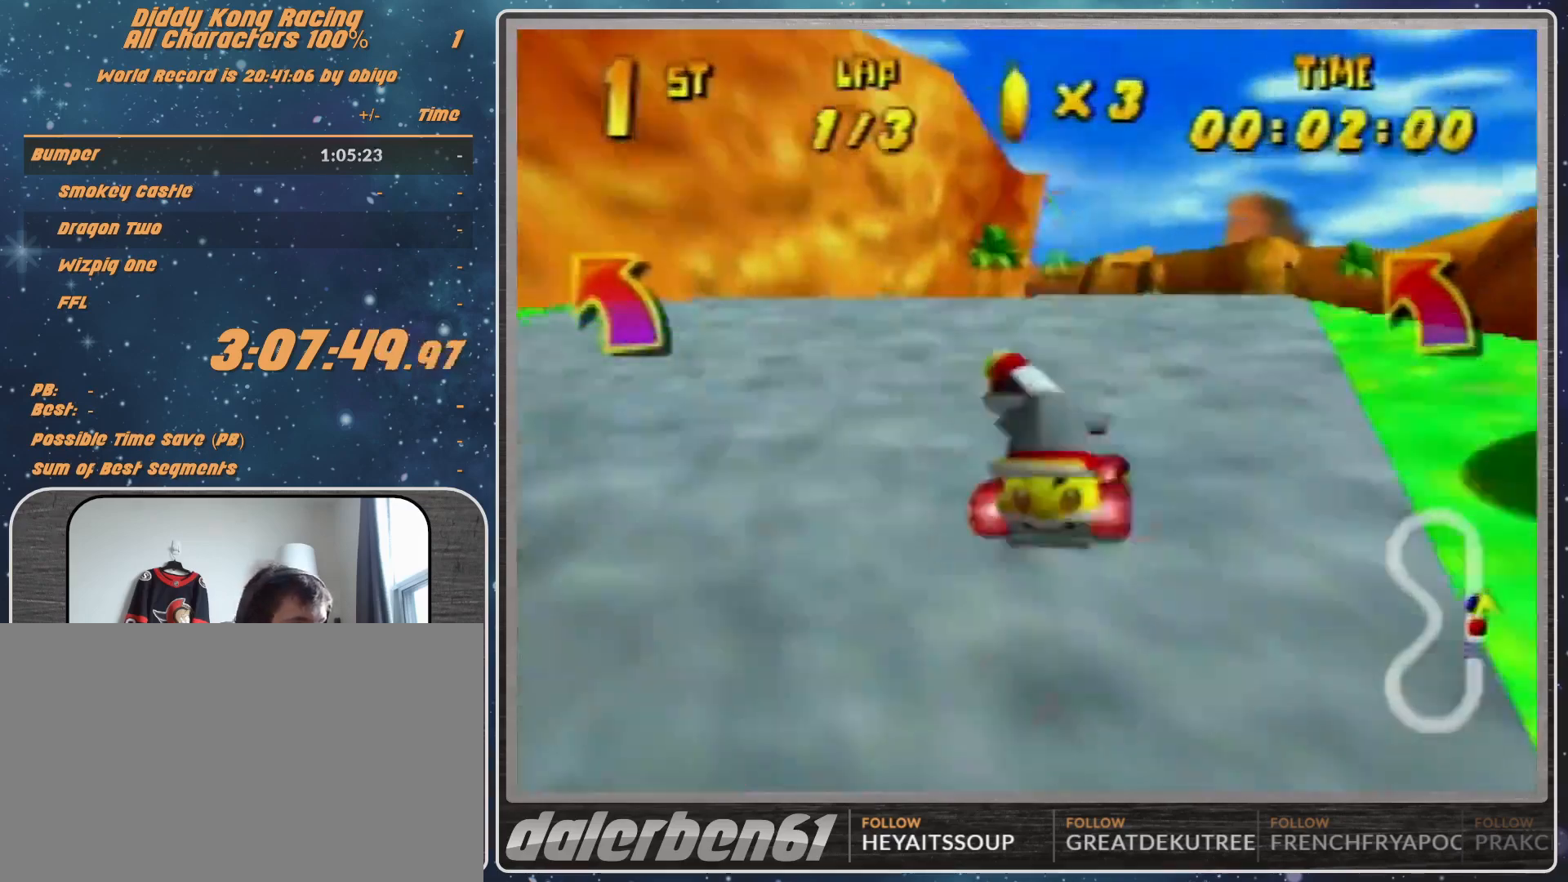
{"buttons": [], "left_stick": "center", "events": [[67, "left_stick", "center"], [133, "A", "up"], [200, "A", "down"], [267, "A", "up"]]}
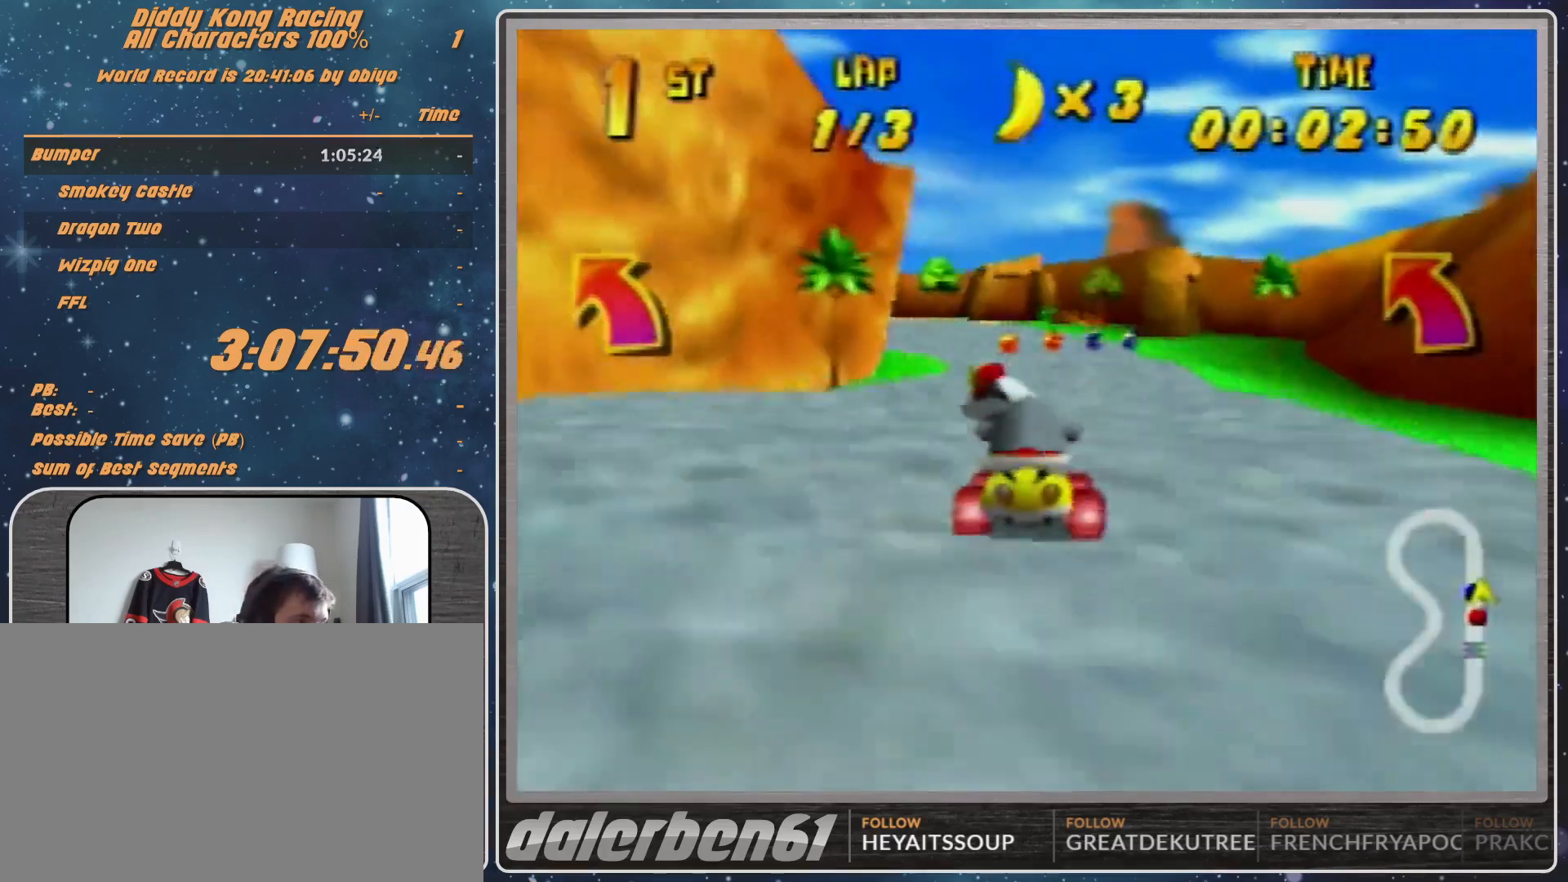
{"buttons": ["A", "R1"], "left_stick": "up-left", "events": [[200, "R1", "down"], [200, "left_stick", "up-left"], [333, "A", "down"]]}
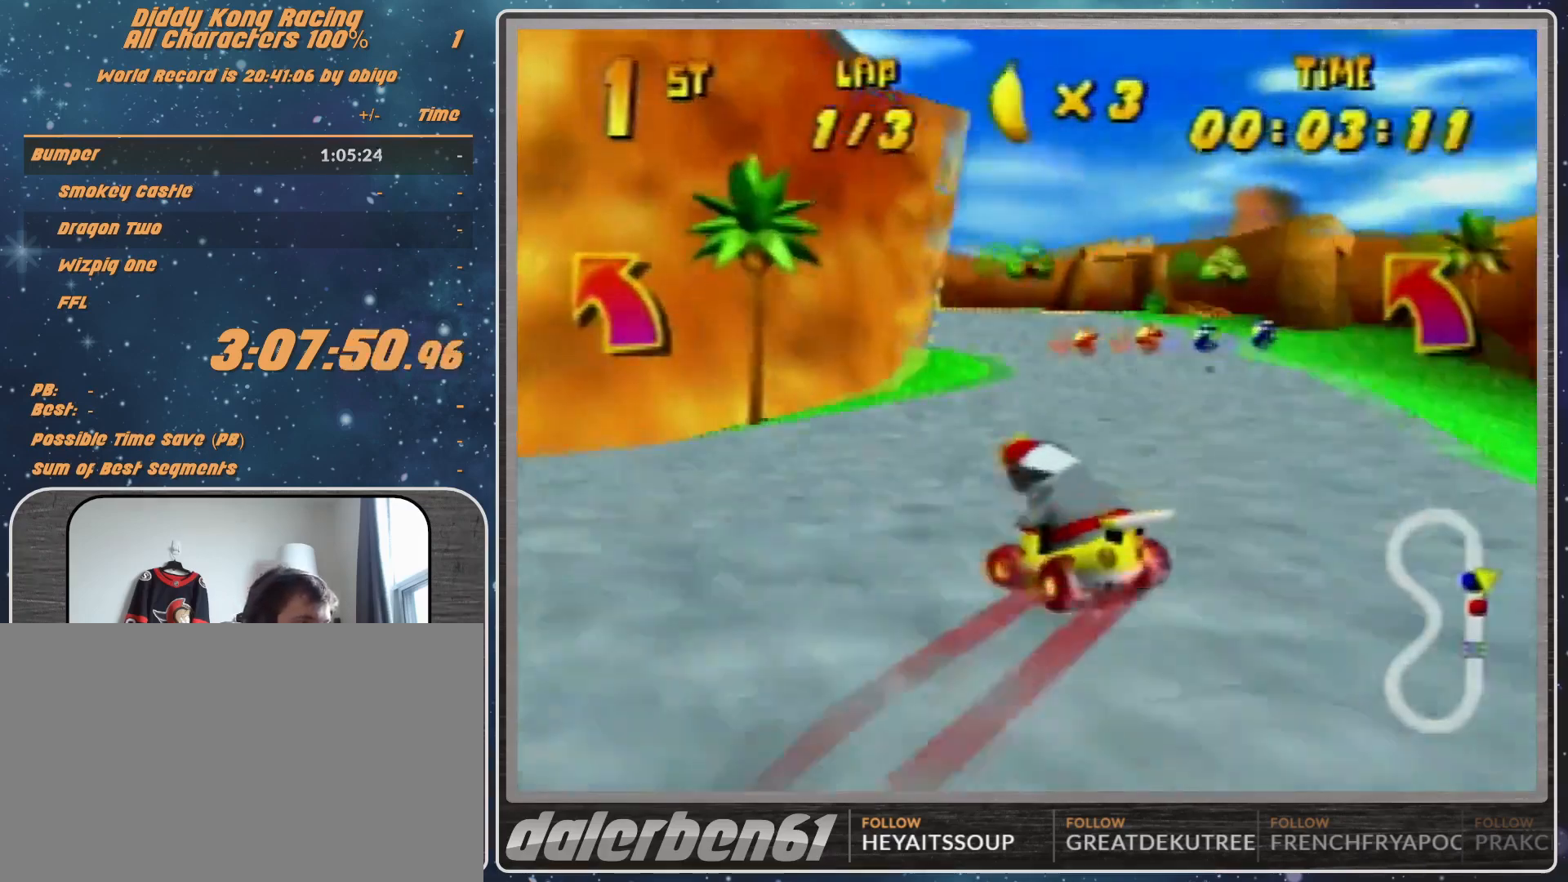
{"buttons": ["R1"], "left_stick": "up-right", "events": [[67, "left_stick", "up-right"], [200, "A", "up"], [233, "A", "down"], [367, "A", "up"], [433, "A", "down"], [467, "A", "up"]]}
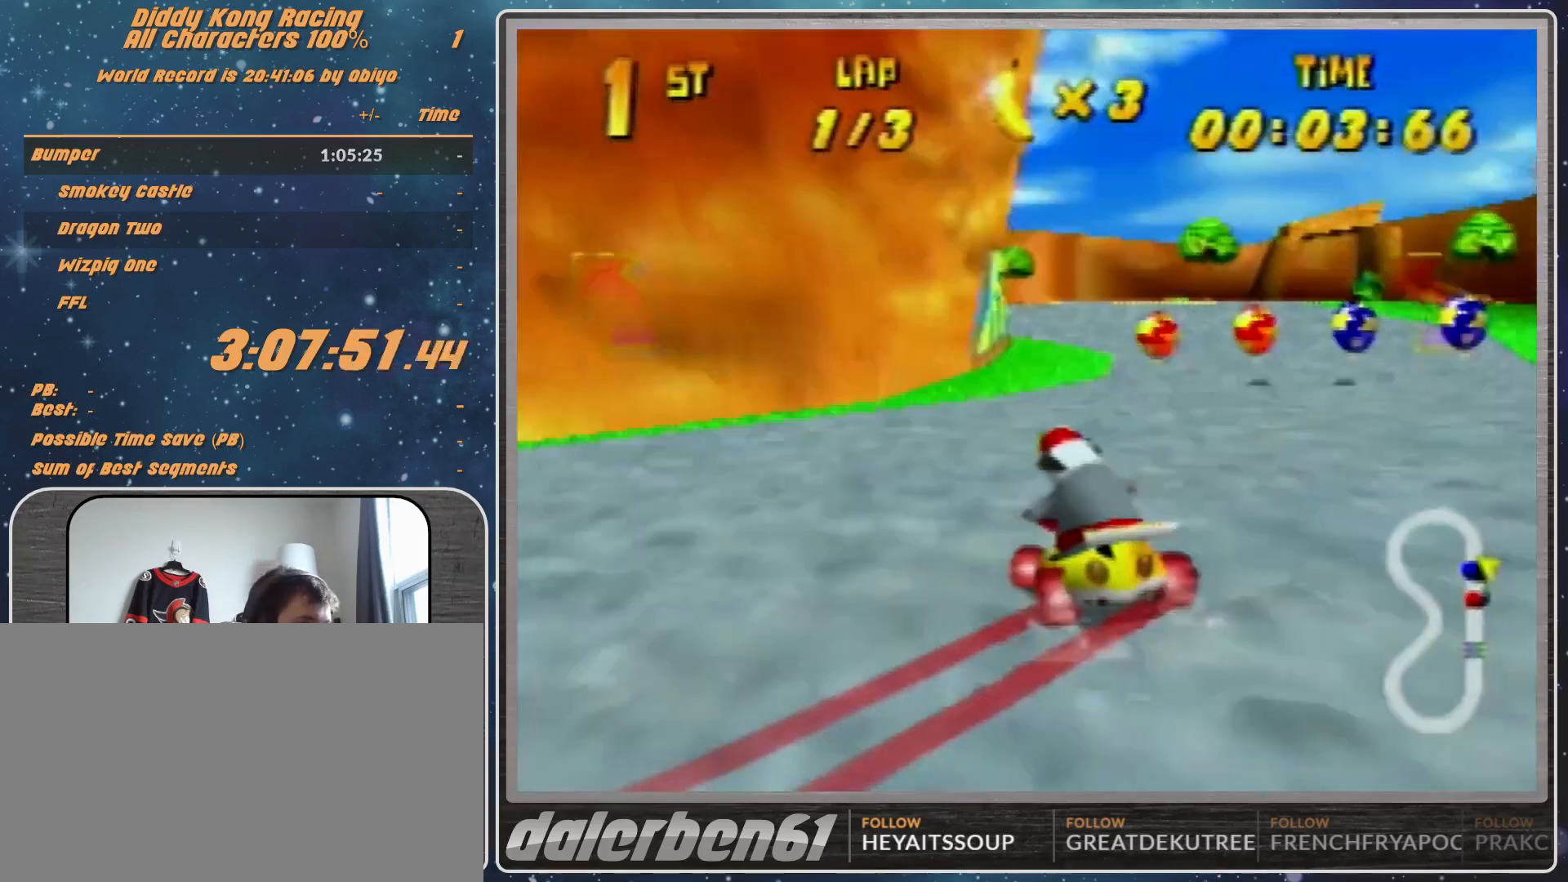
{"buttons": ["R1"], "left_stick": "up-left", "events": [[100, "A", "down"], [200, "left_stick", "up-left"], [267, "A", "up"]]}
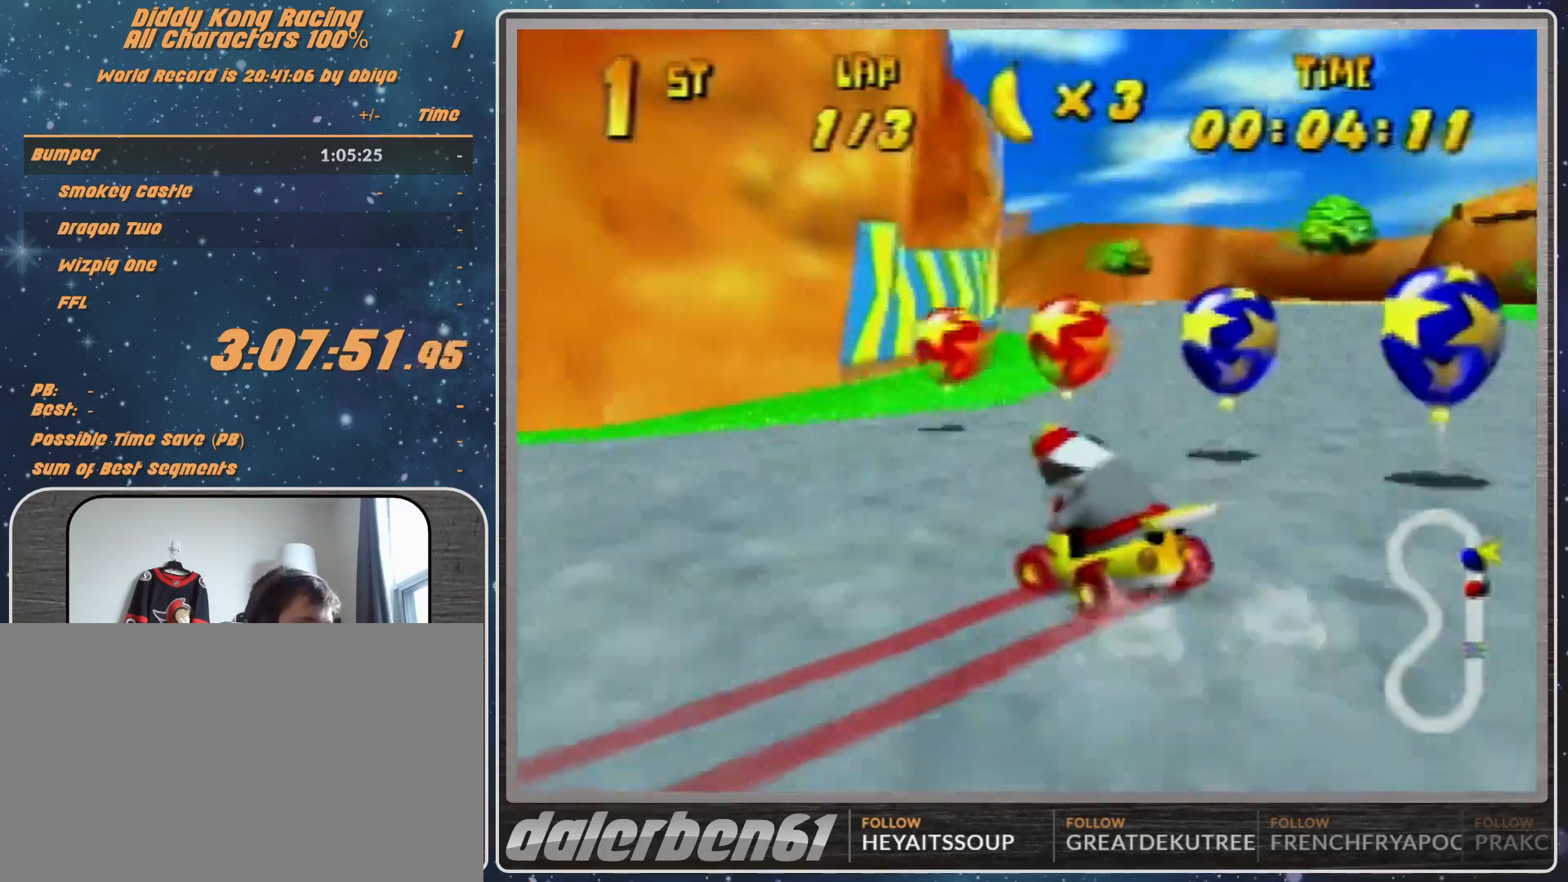
{"buttons": ["R1"], "left_stick": "up-right", "events": [[67, "R1", "up"], [67, "Z", "down"], [100, "R1", "down"], [167, "Z", "up"], [433, "left_stick", "up-right"]]}
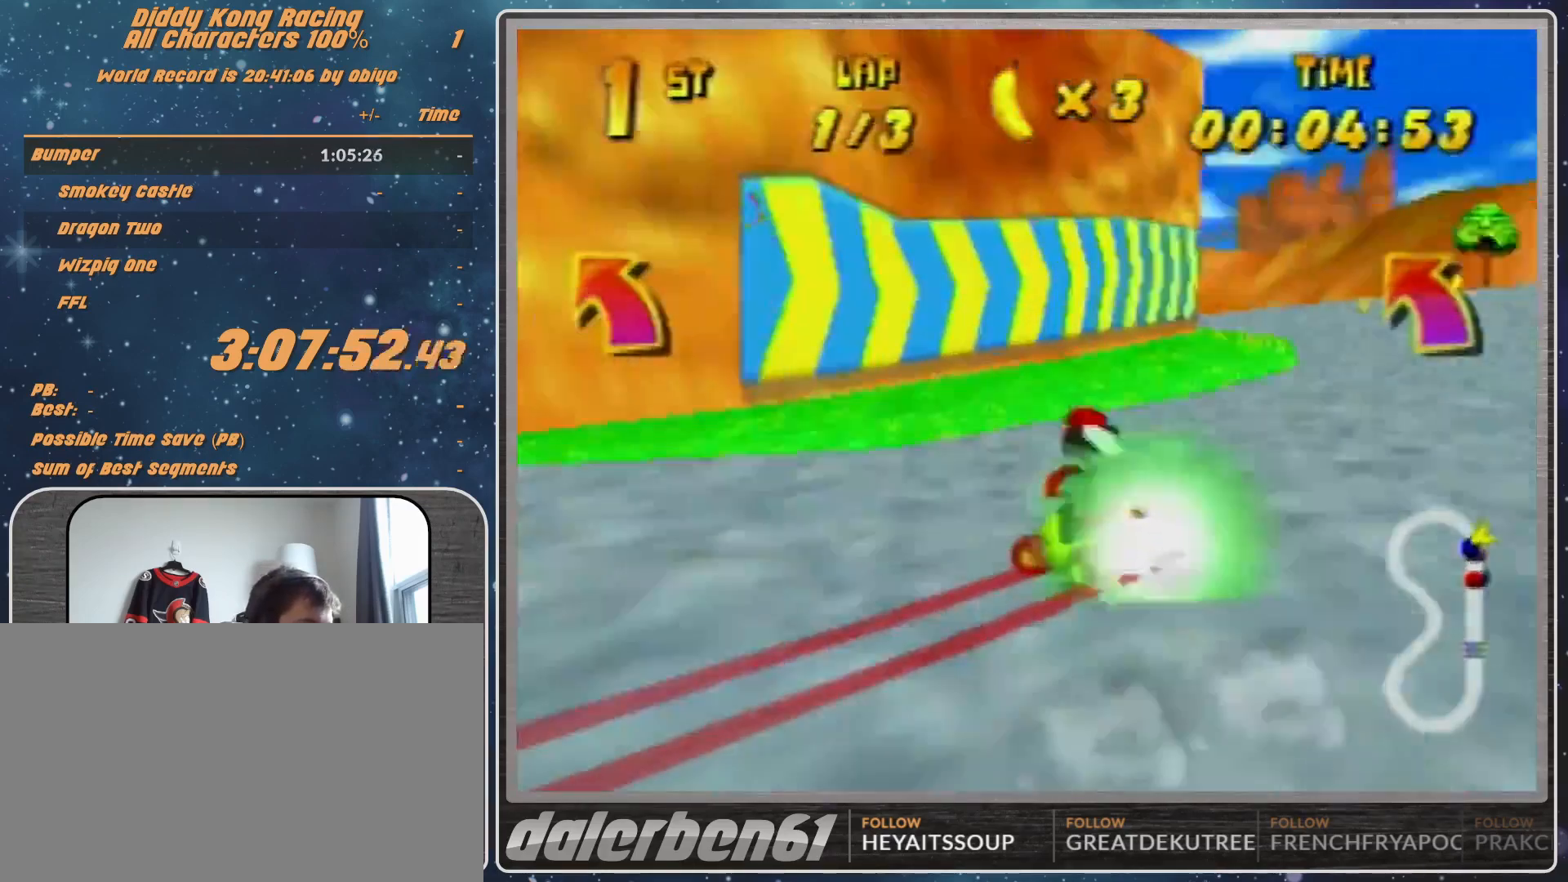
{"buttons": ["R1"], "left_stick": "up-right", "events": [[133, "left_stick", "up-left"], [233, "left_stick", "up-right"]]}
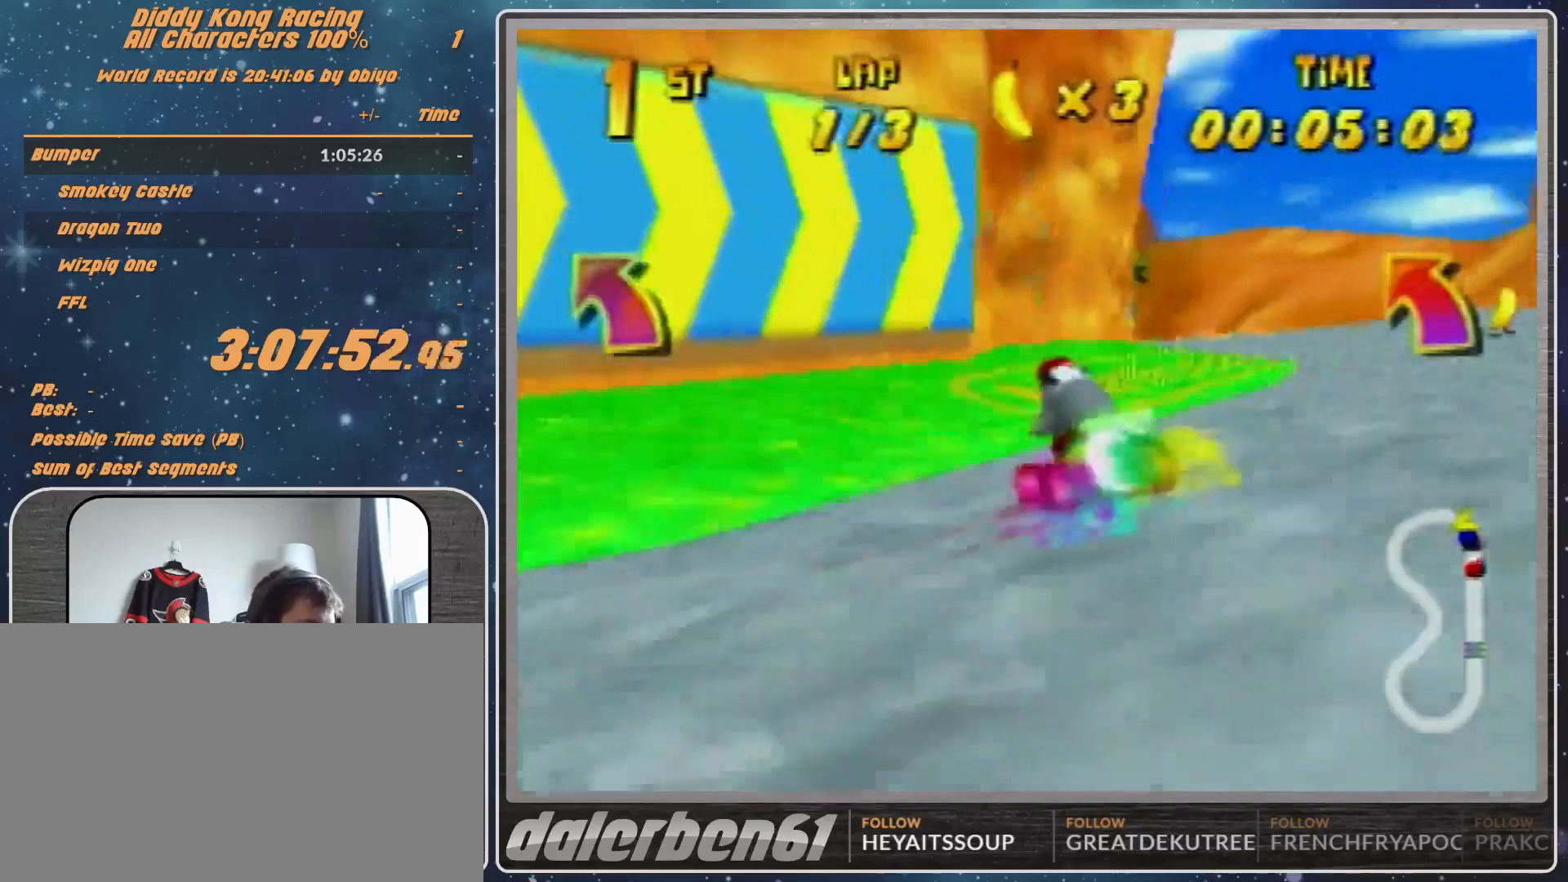
{"buttons": [], "left_stick": "left", "events": [[233, "R1", "up"], [333, "left_stick", "left"], [367, "B", "down"], [467, "B", "up"]]}
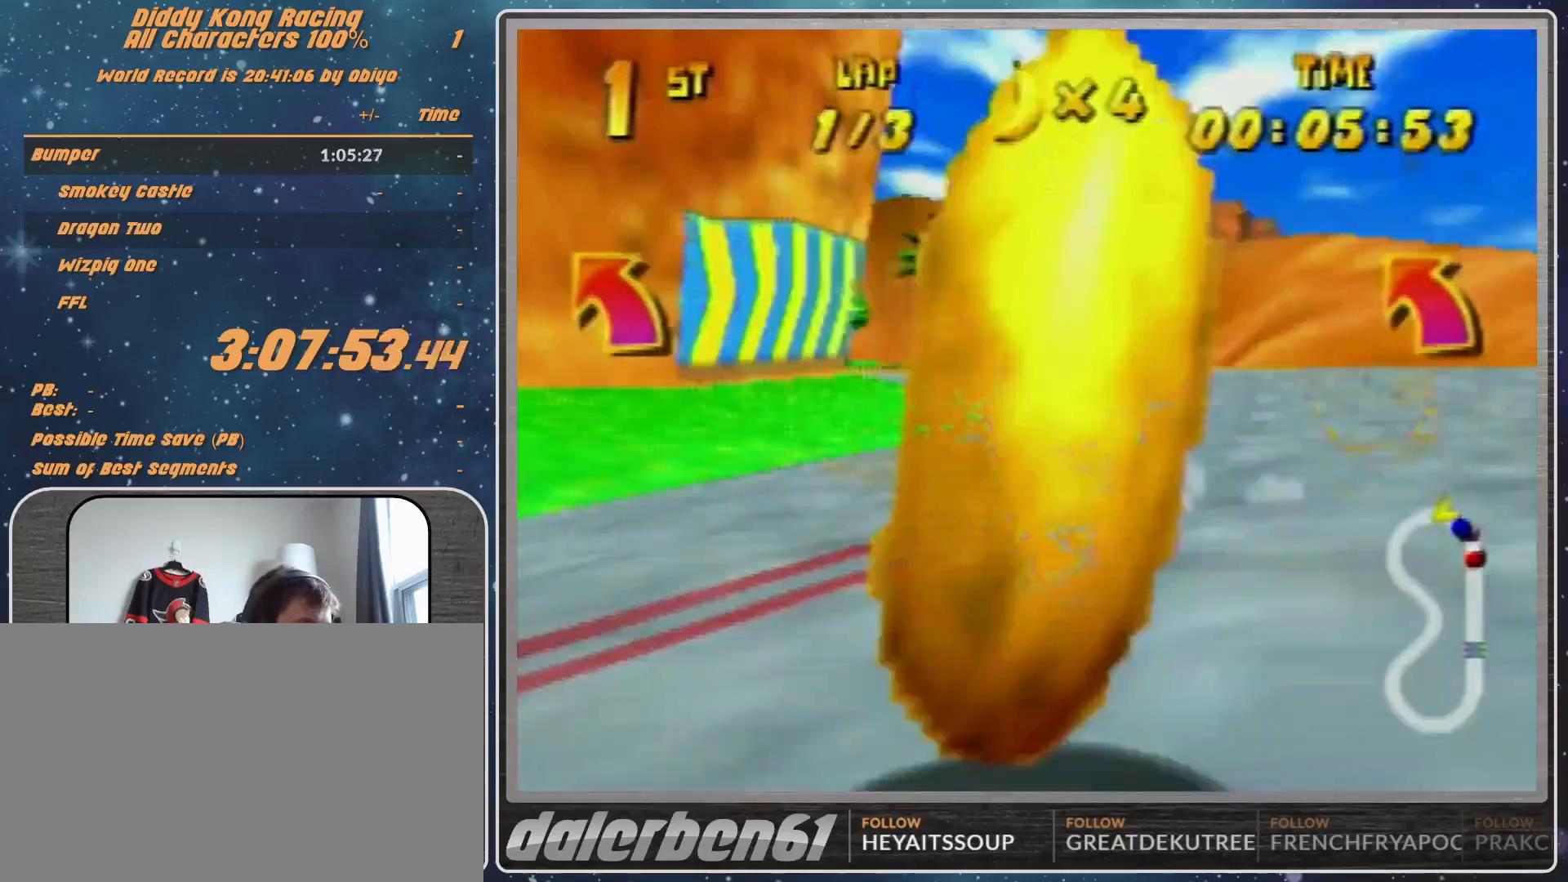
{"buttons": [], "left_stick": "left", "events": [[133, "A", "down"], [167, "A", "up"], [267, "A", "down"], [333, "A", "up"]]}
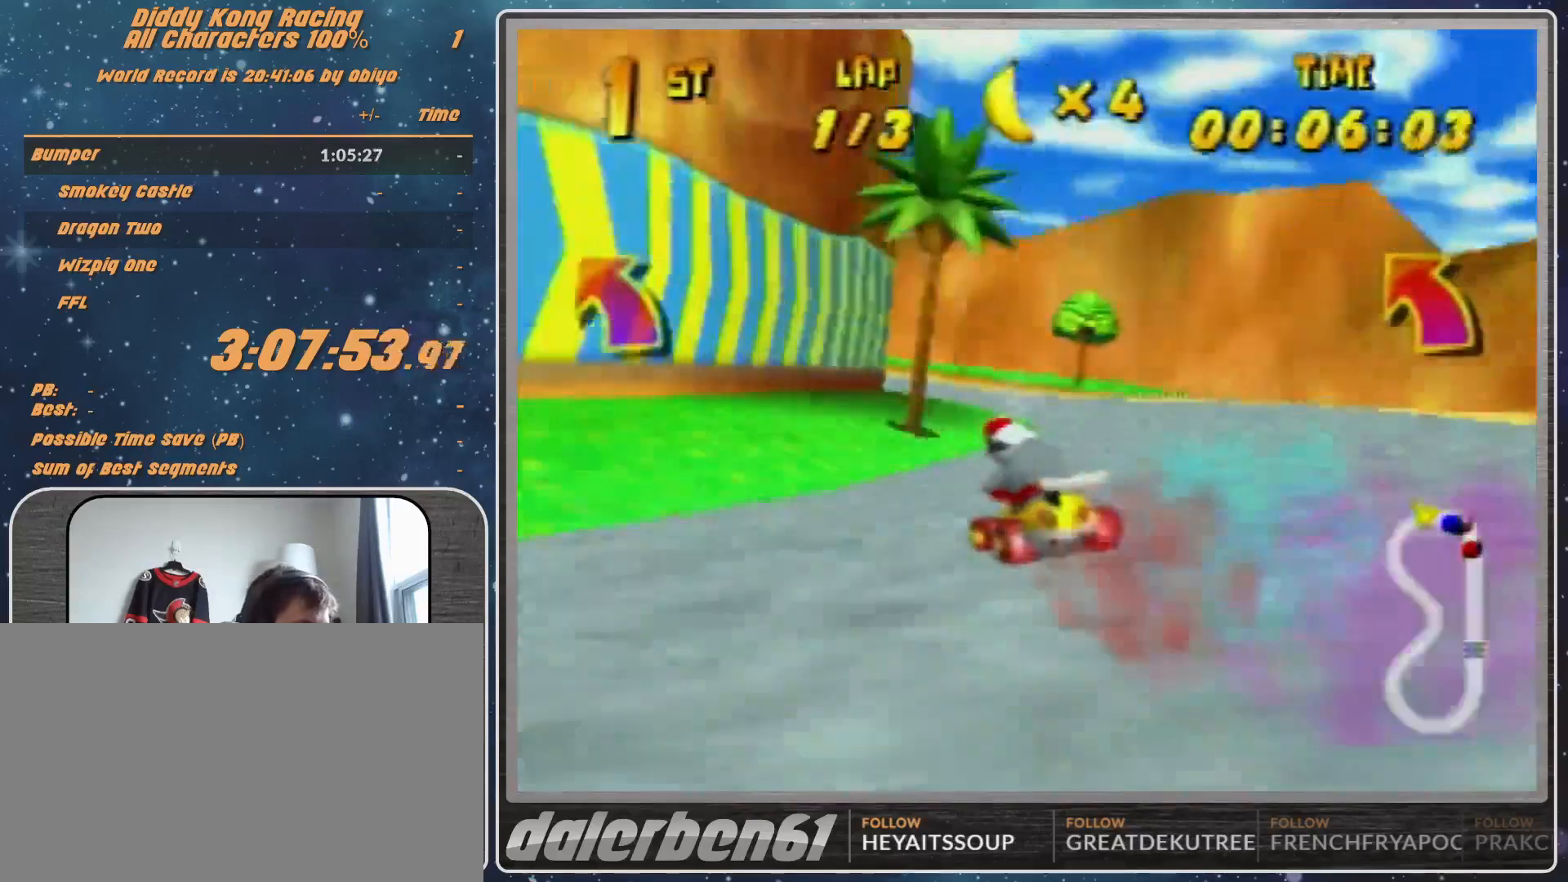
{"buttons": ["R1"], "left_stick": "up-left", "events": [[133, "R1", "down"], [133, "left_stick", "up-left"], [233, "A", "down"], [433, "A", "up"]]}
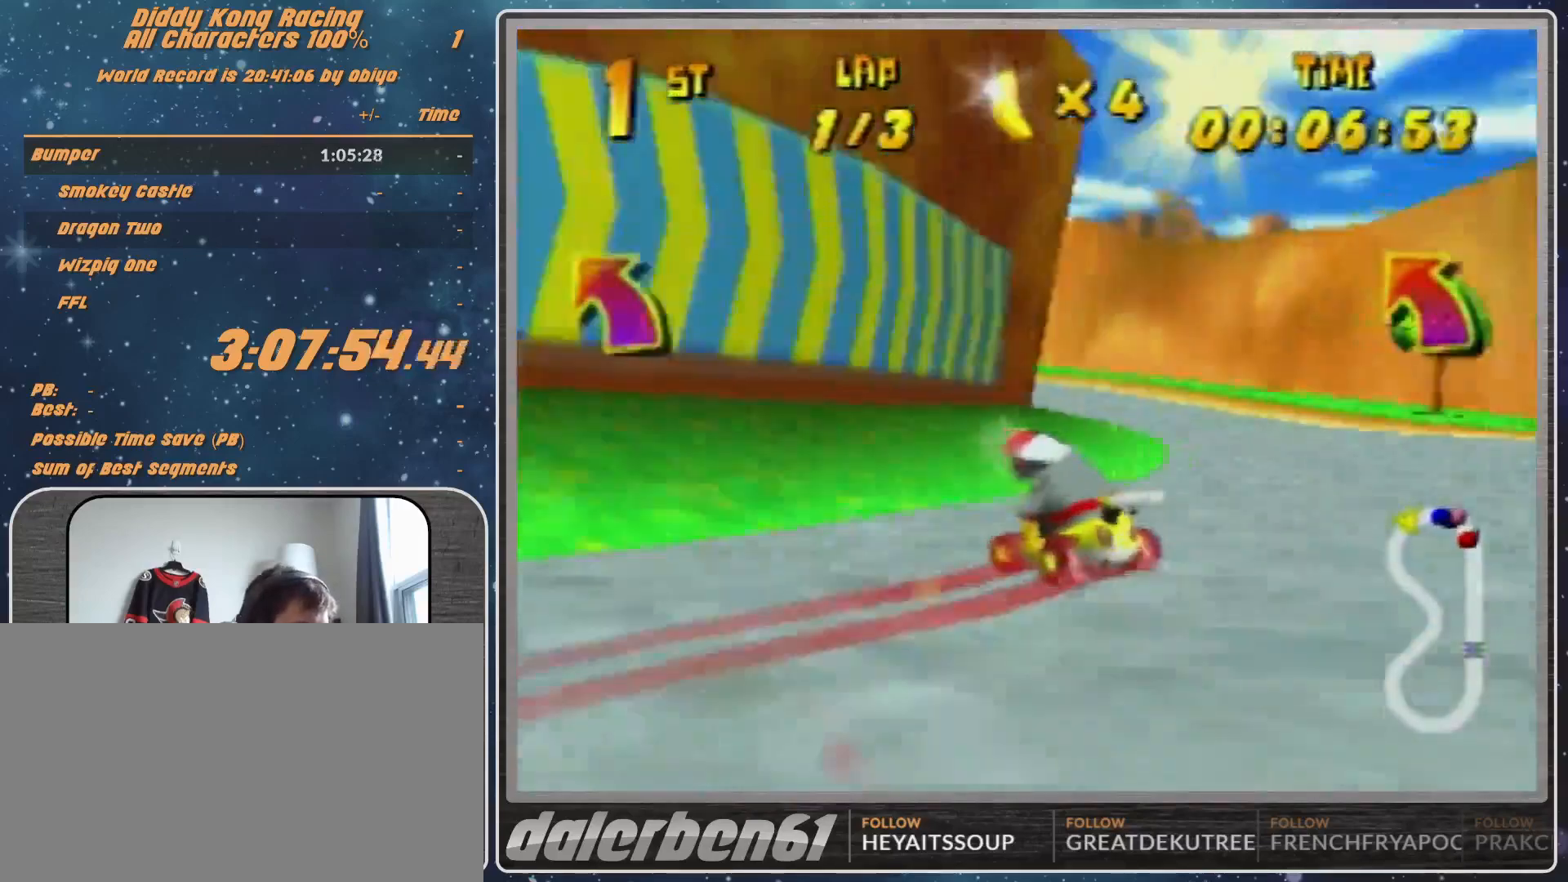
{"buttons": ["R1"], "left_stick": "up", "events": [[33, "A", "down"], [133, "A", "up"], [133, "left_stick", "up-right"], [167, "A", "down"], [233, "A", "up"], [300, "left_stick", "up"]]}
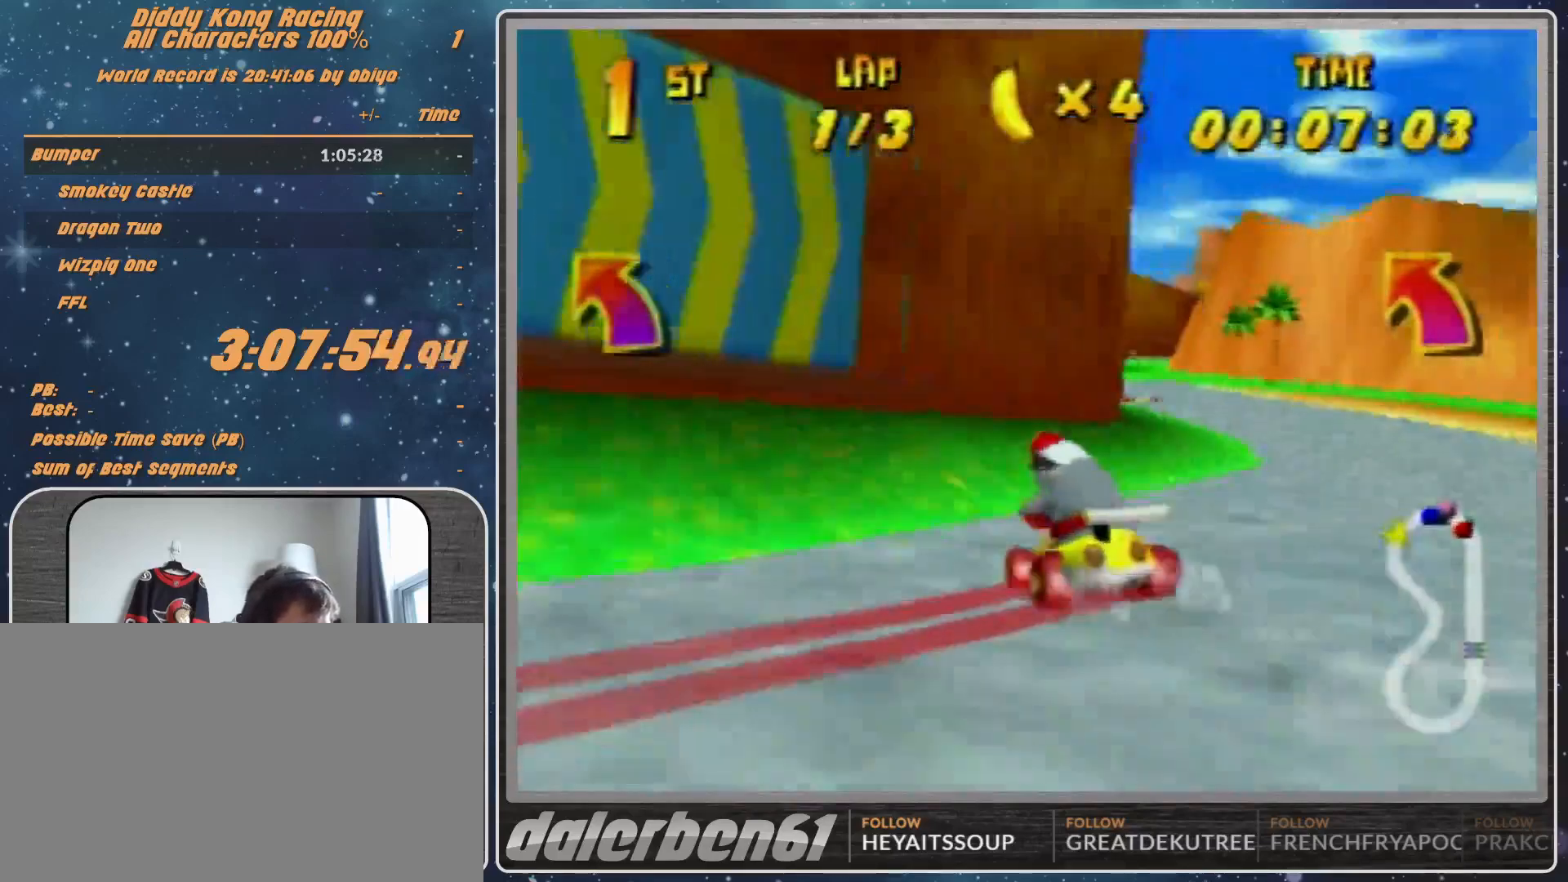
{"buttons": ["R1"], "left_stick": "up-right", "events": [[33, "A", "down"], [33, "left_stick", "up-right"], [67, "A", "up"], [200, "A", "down"], [233, "A", "up"], [333, "A", "down"], [467, "A", "up"]]}
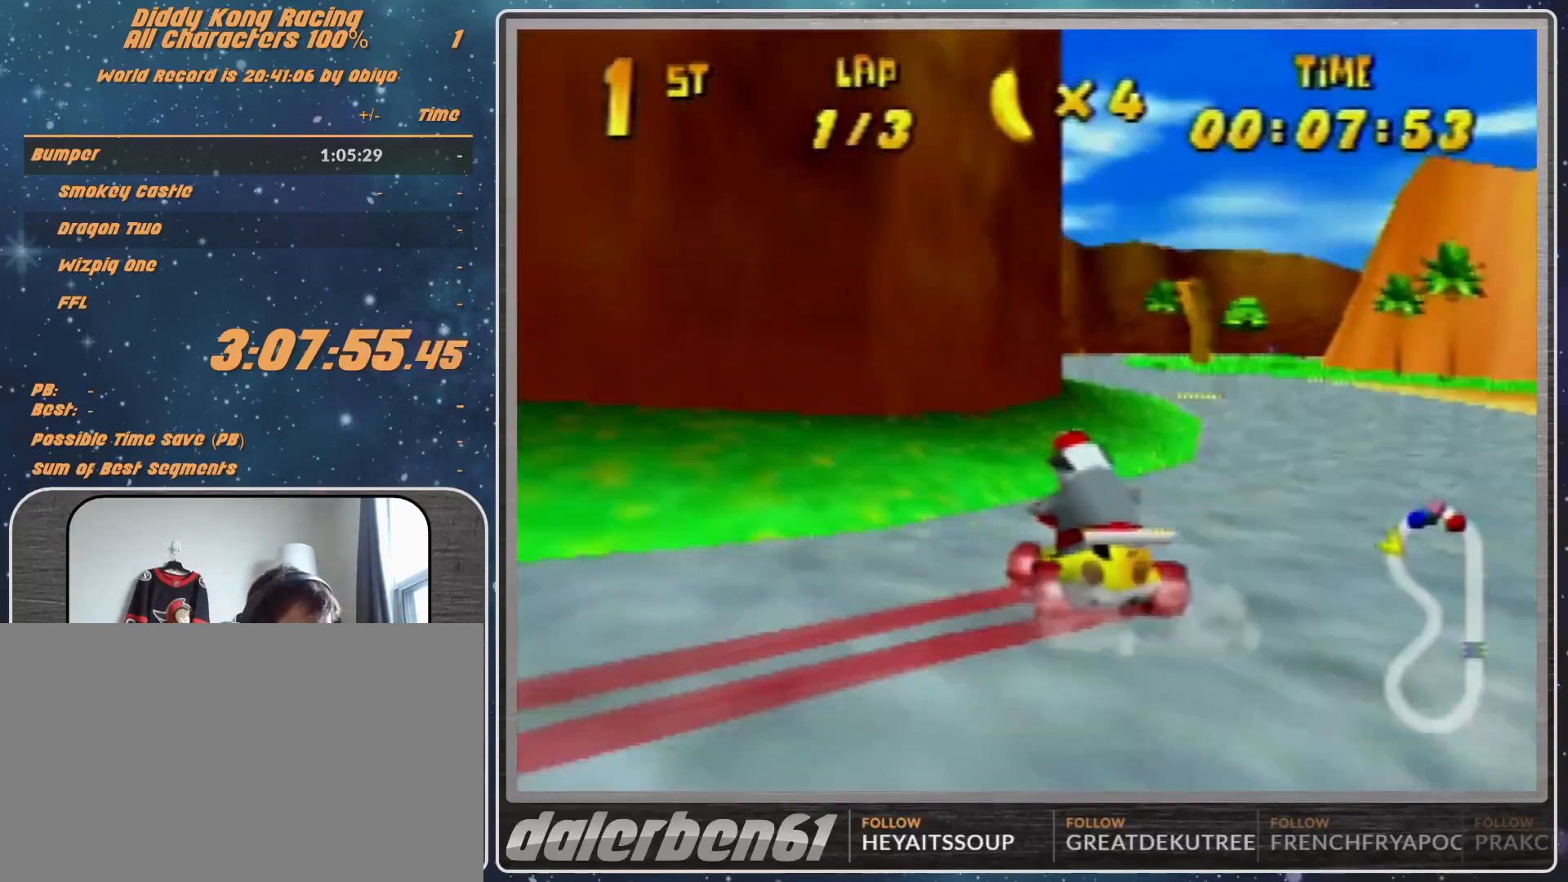
{"buttons": ["A"], "left_stick": "center", "events": [[67, "R1", "up"], [300, "A", "down"], [400, "A", "up"], [400, "left_stick", "center"], [500, "A", "down"]]}
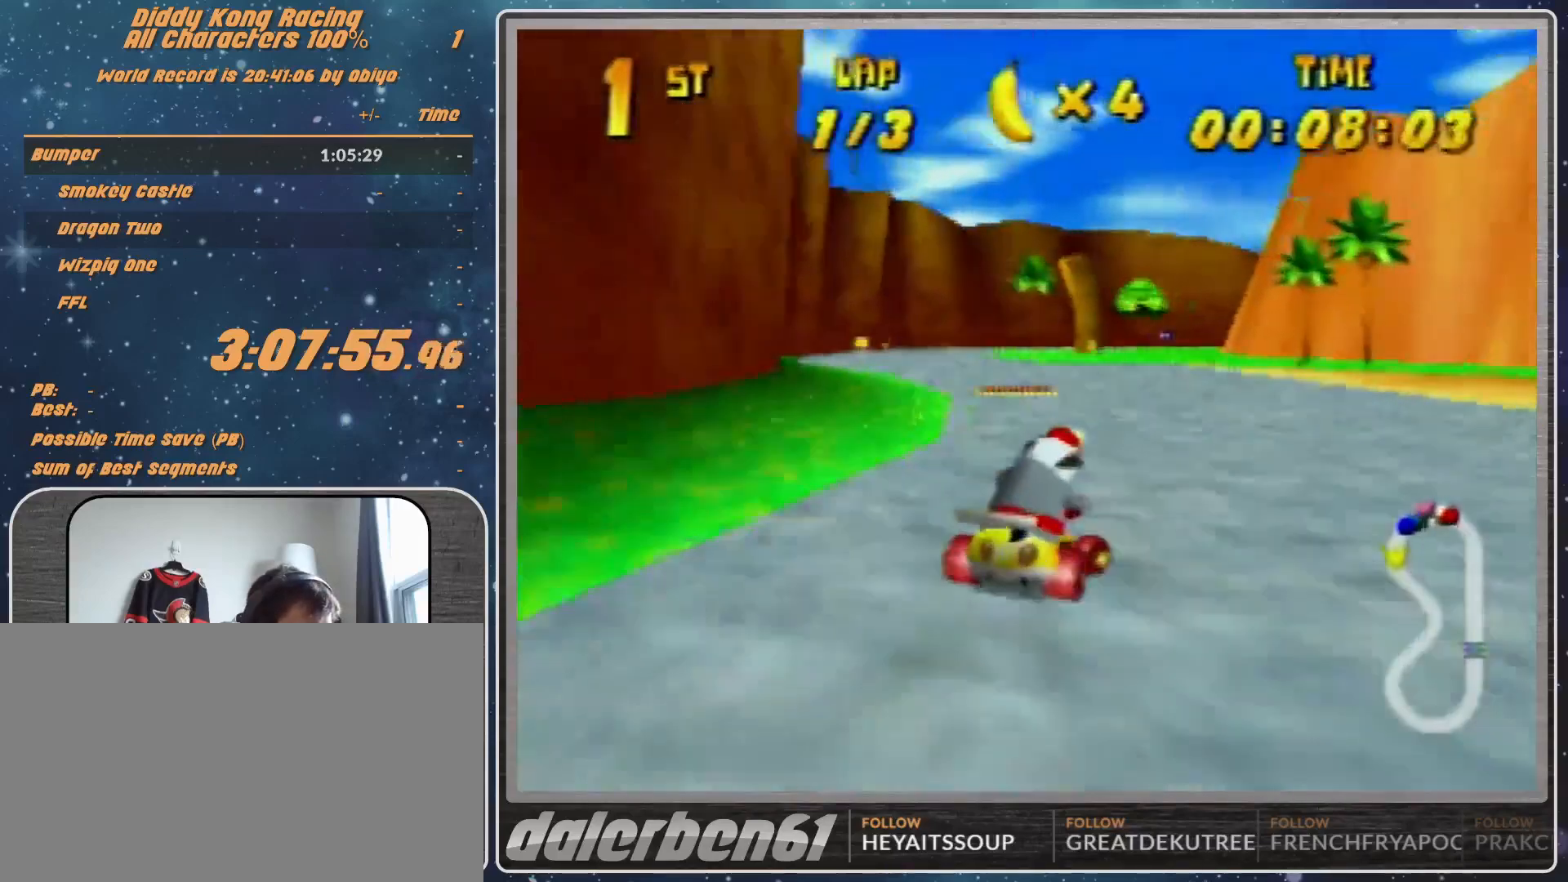
{"buttons": [], "left_stick": "center", "events": [[33, "A", "up"], [133, "R1", "down"], [133, "left_stick", "up-right"], [333, "R1", "up"], [400, "left_stick", "up-left"], [500, "left_stick", "center"]]}
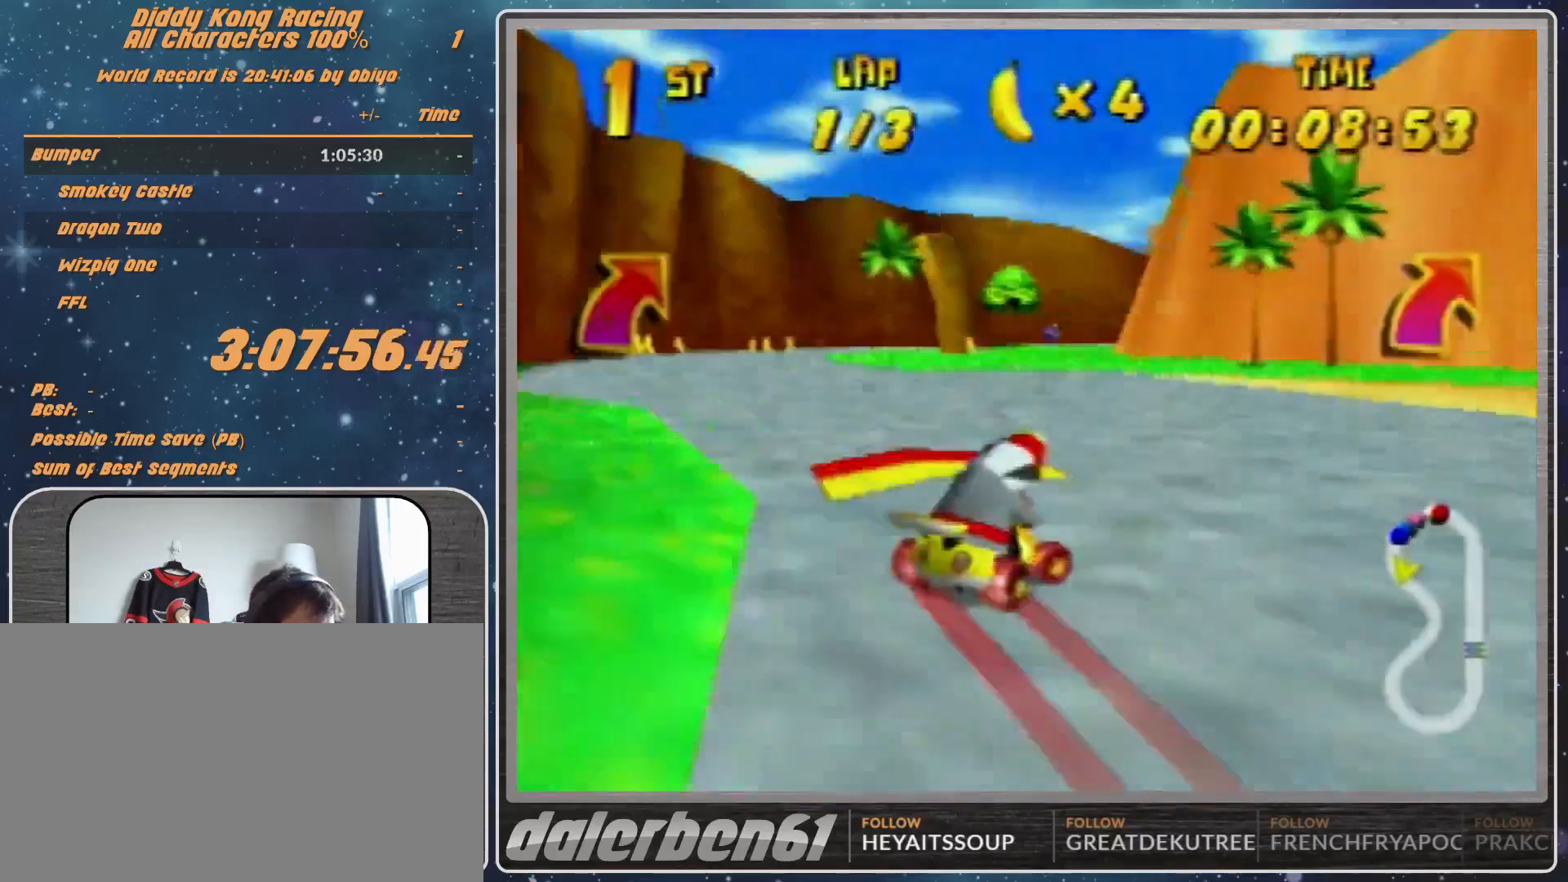
{"buttons": [], "left_stick": "up-right", "events": [[233, "left_stick", "right"], [300, "left_stick", "up-right"]]}
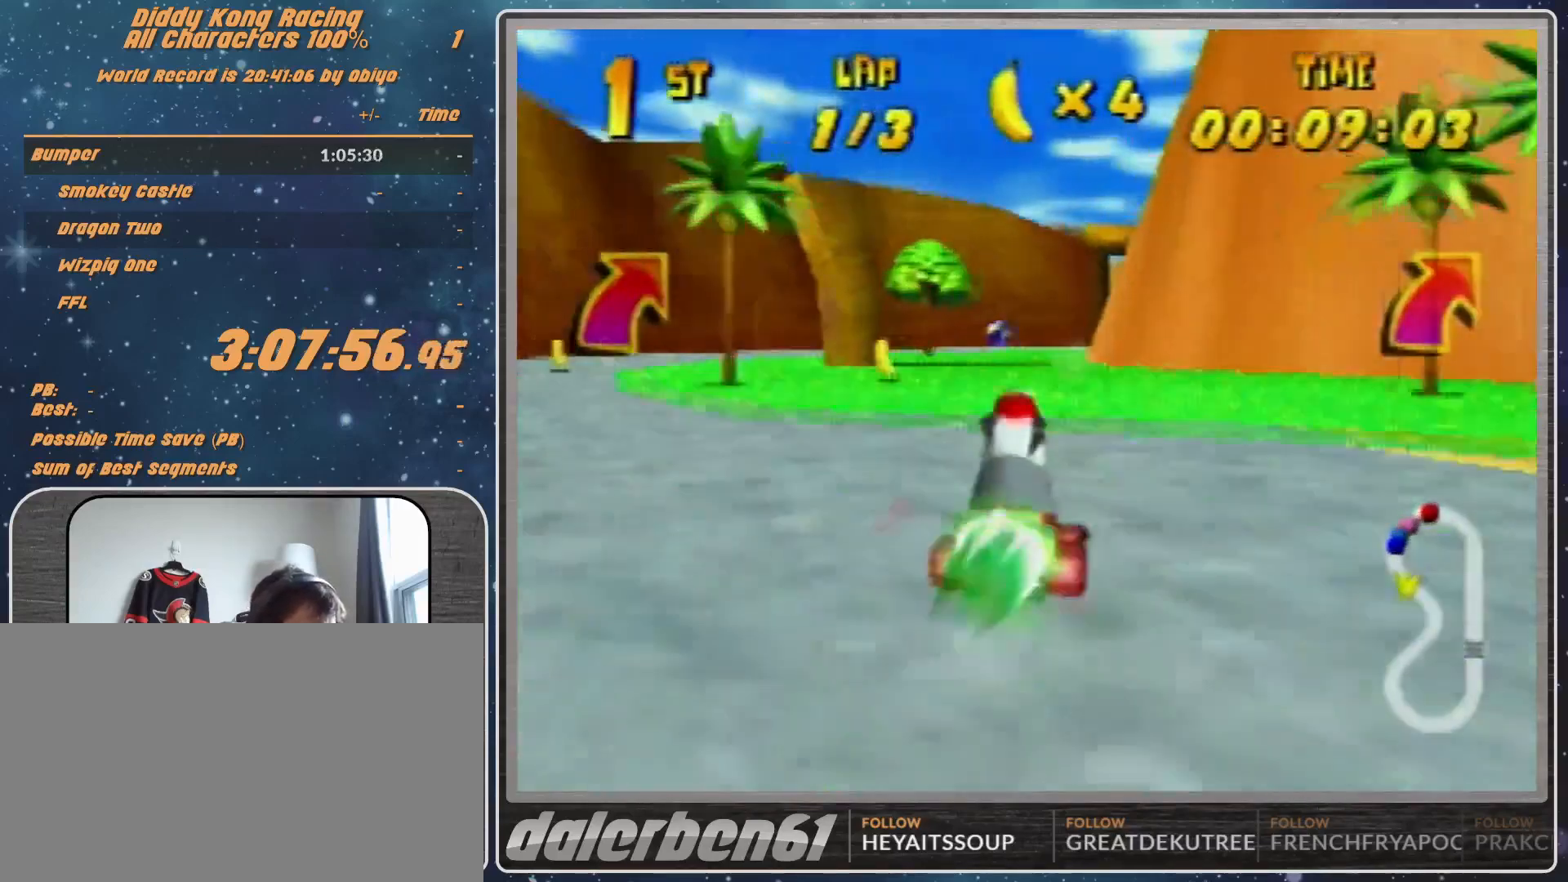
{"buttons": ["Z"], "left_stick": "center", "events": [[33, "left_stick", "center"], [200, "left_stick", "right"], [267, "left_stick", "up-right"], [467, "Z", "down"], [467, "left_stick", "center"]]}
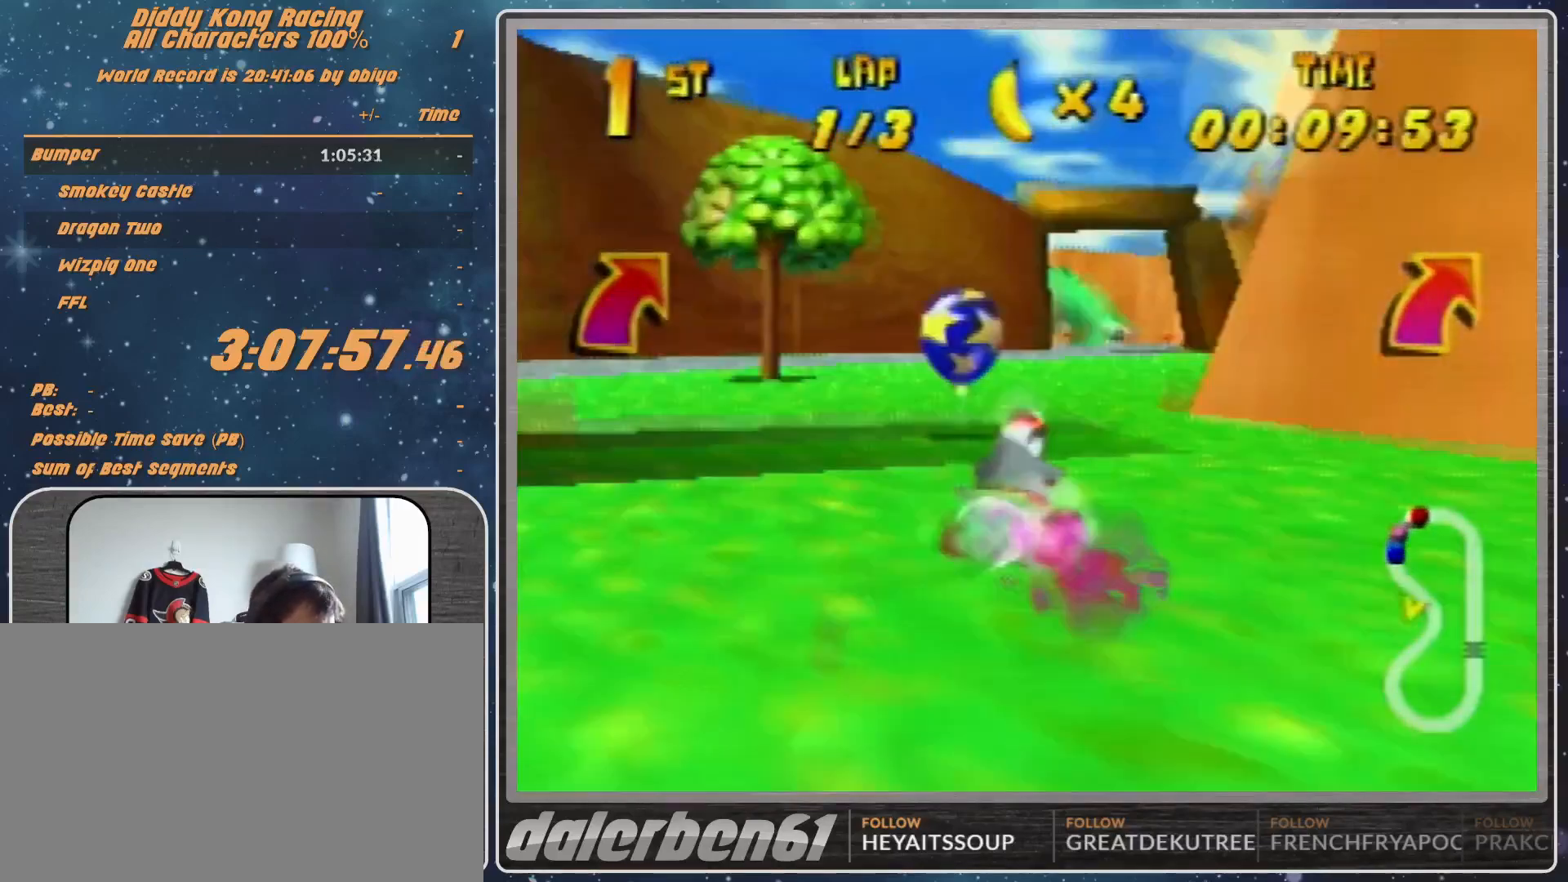
{"buttons": [], "left_stick": "center", "events": [[200, "Z", "up"]]}
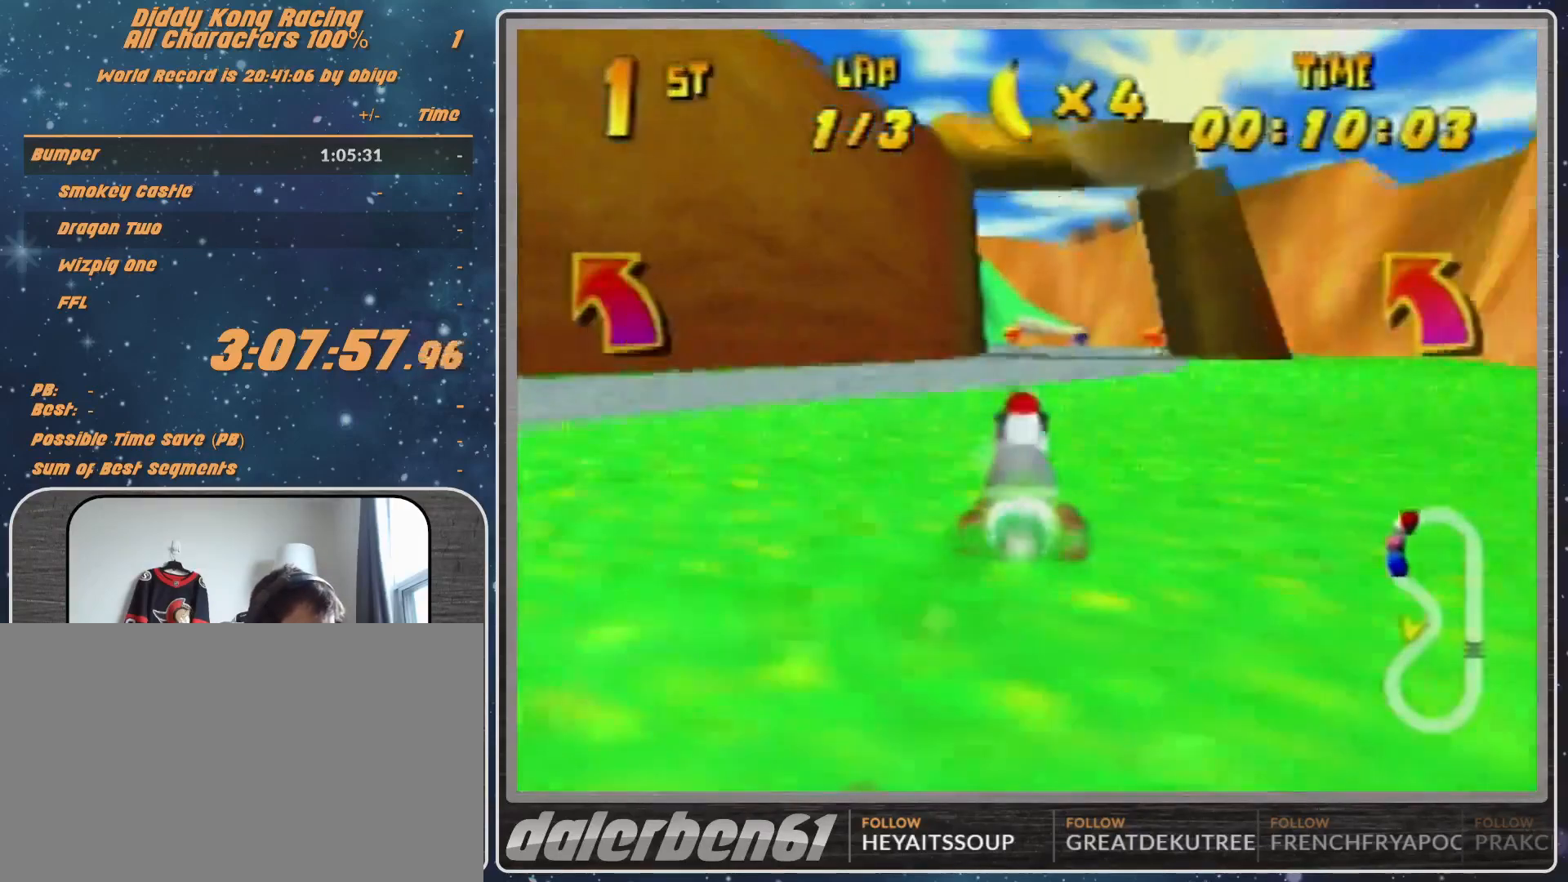
{"buttons": ["A", "R1"], "left_stick": "left", "events": [[300, "left_stick", "left"], [400, "R1", "down"], [500, "A", "down"]]}
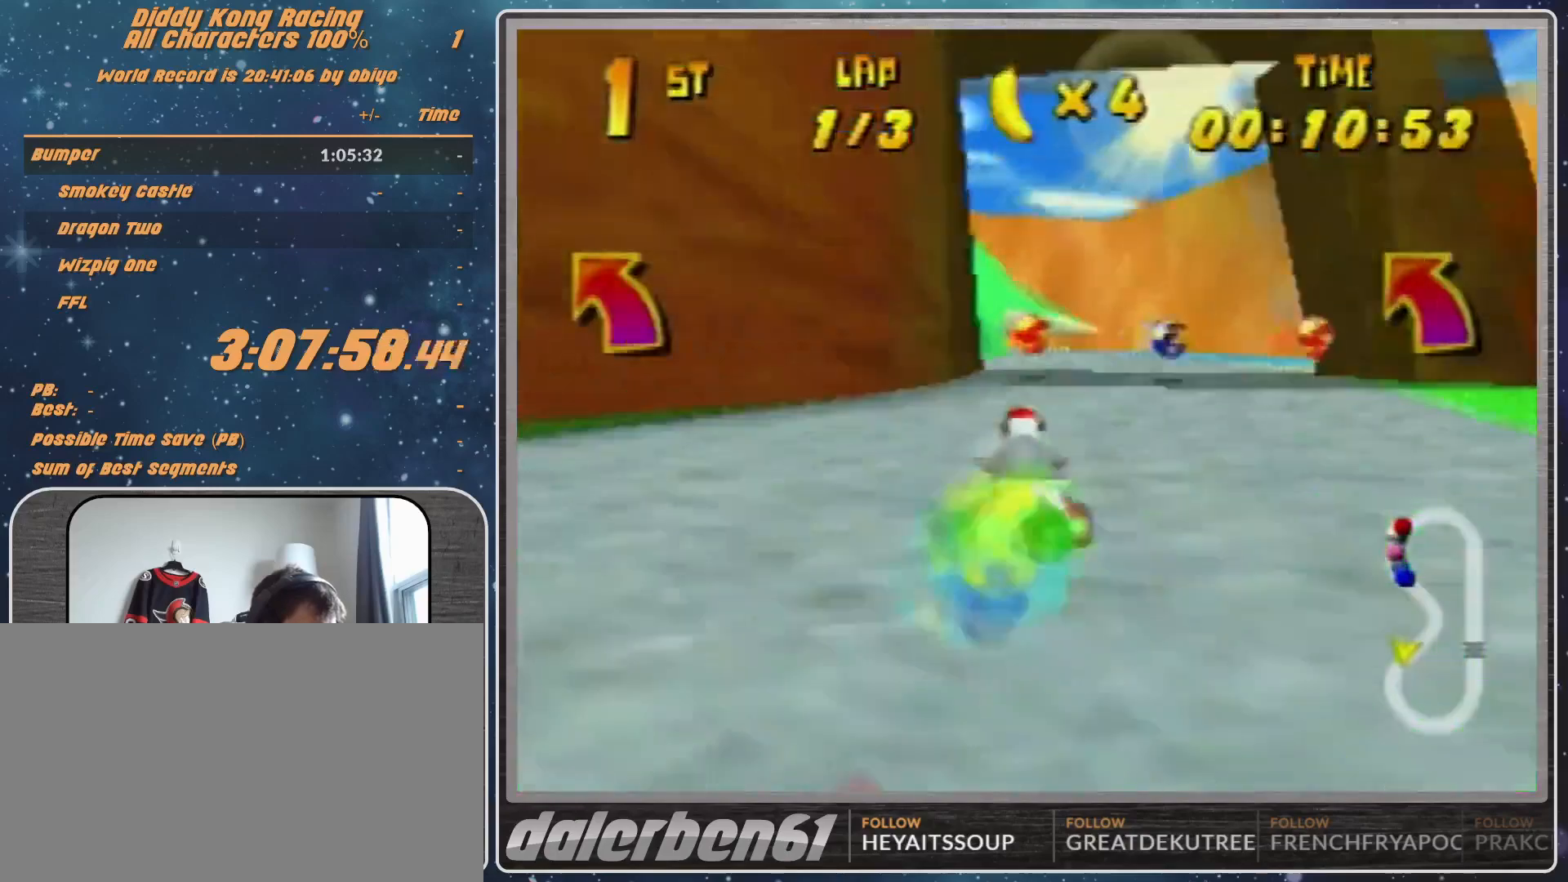
{"buttons": ["R1"], "left_stick": "up-left", "events": [[33, "A", "up"], [100, "left_stick", "up-left"], [167, "A", "down"], [200, "A", "up"], [200, "left_stick", "up-right"], [300, "A", "down"], [400, "A", "up"], [433, "left_stick", "up-left"]]}
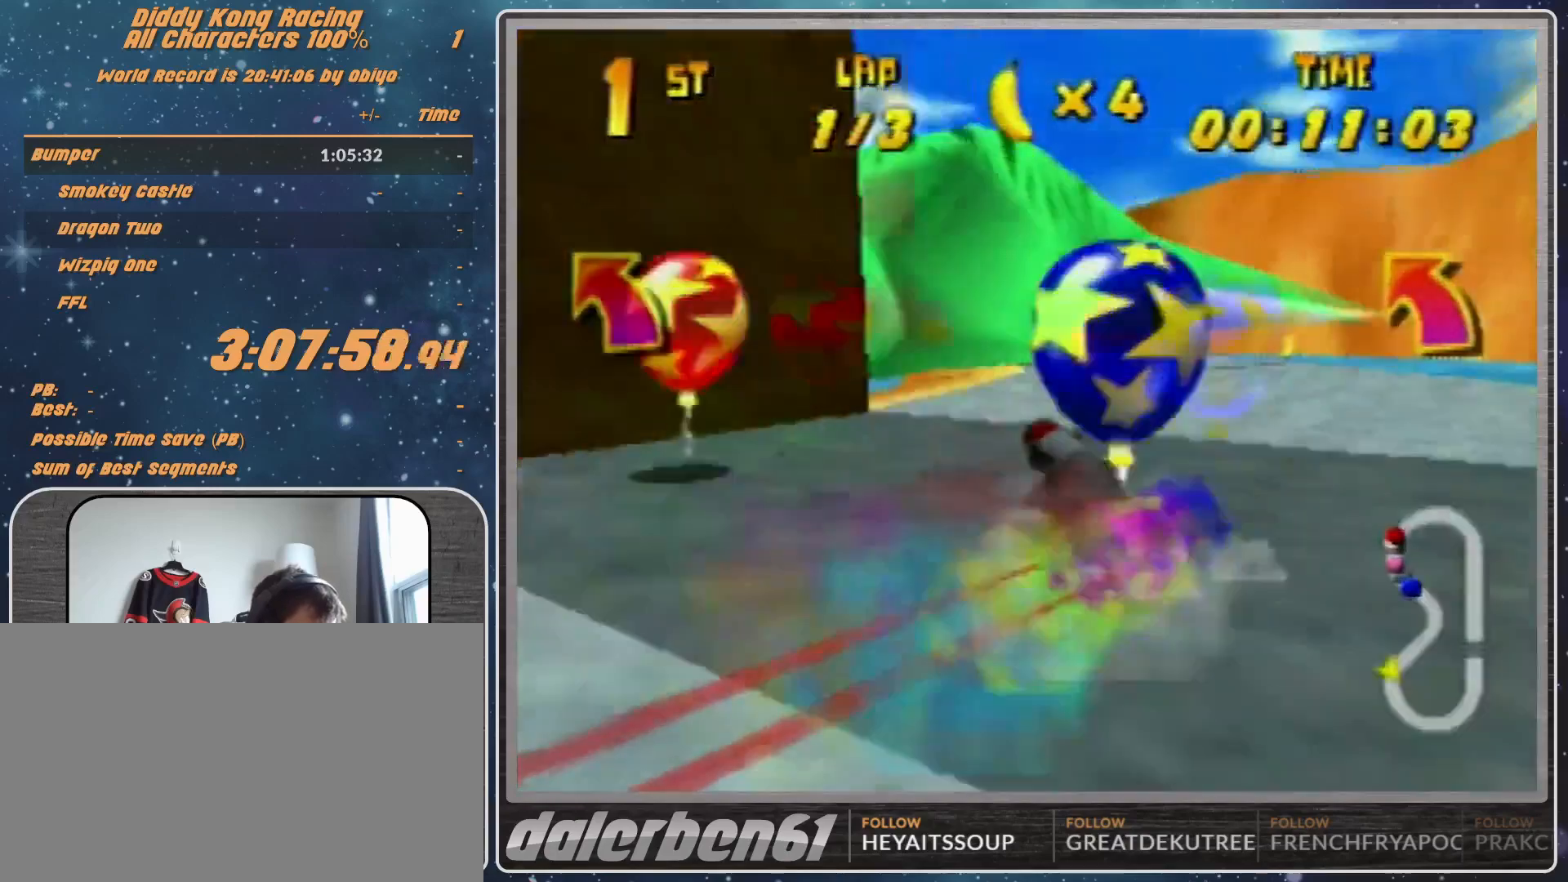
{"buttons": ["R1"], "left_stick": "up-left", "events": [[167, "A", "down"], [267, "A", "up"], [267, "left_stick", "up-right"], [333, "left_stick", "up-left"]]}
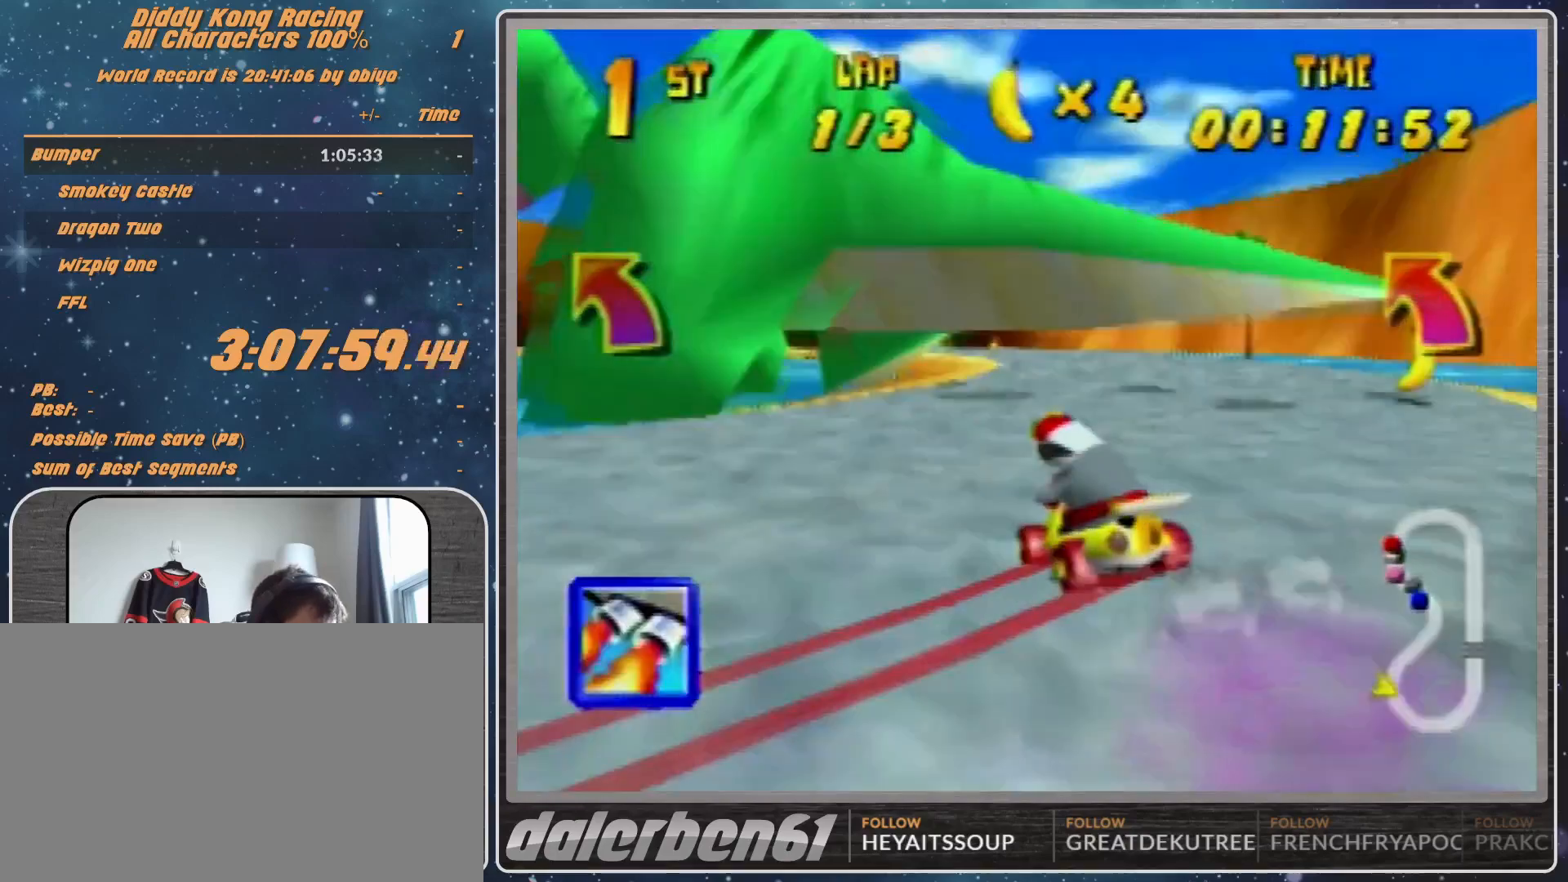
{"buttons": [], "left_stick": "up-left", "events": [[100, "A", "down"], [100, "left_stick", "up-right"], [200, "A", "up"], [200, "left_stick", "up"], [333, "A", "down"], [333, "R1", "up"], [333, "left_stick", "up-left"], [367, "A", "up"]]}
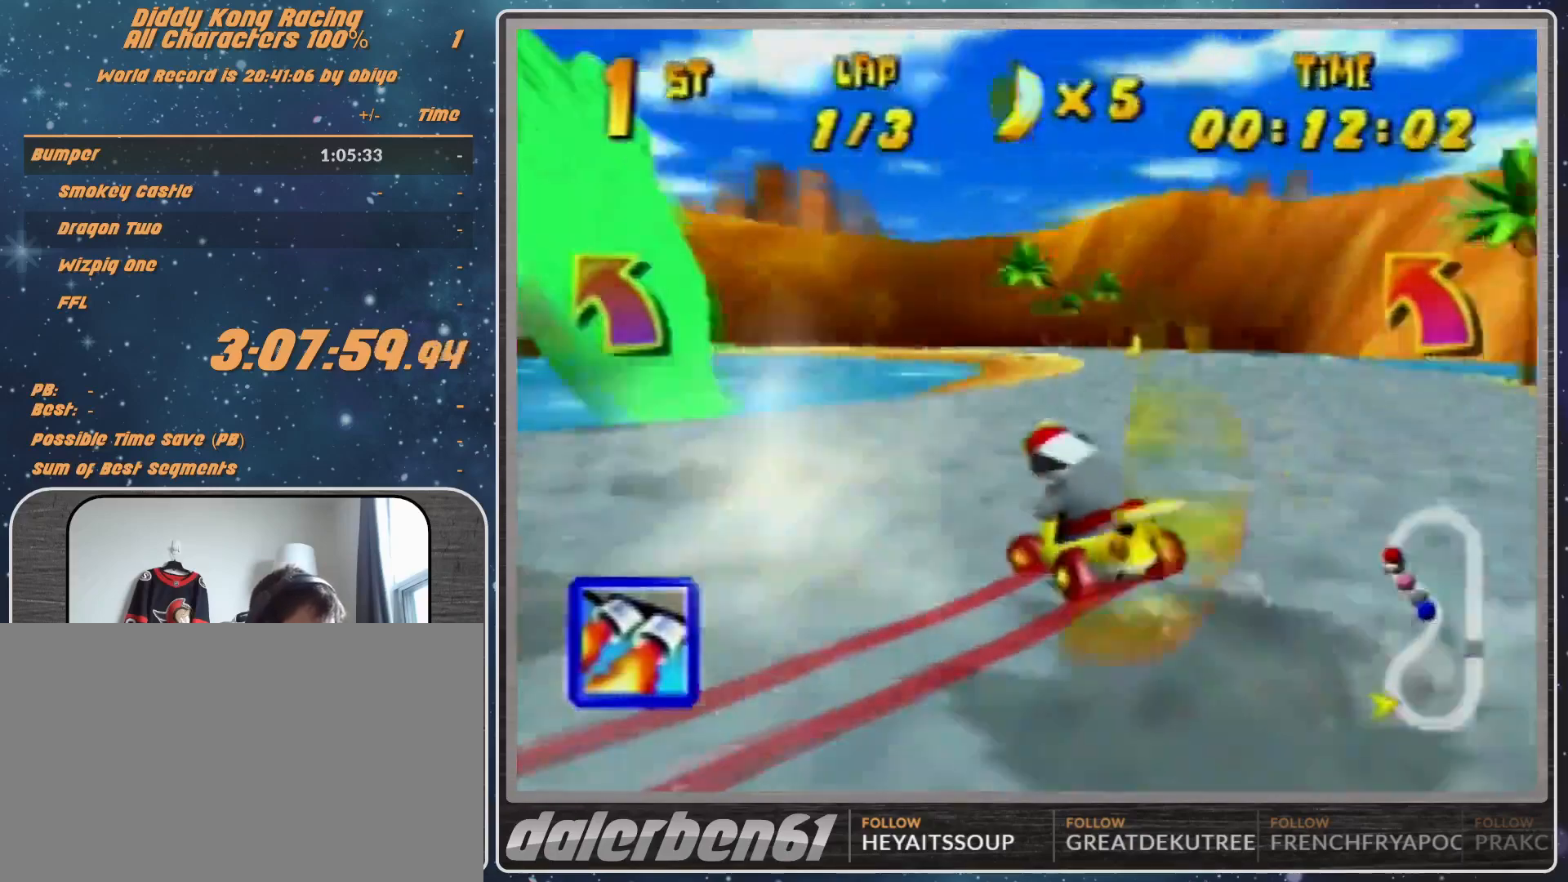
{"buttons": ["R1"], "left_stick": "up-right", "events": [[100, "A", "down"], [133, "A", "up"], [200, "R1", "down"], [367, "left_stick", "up"], [467, "left_stick", "up-right"]]}